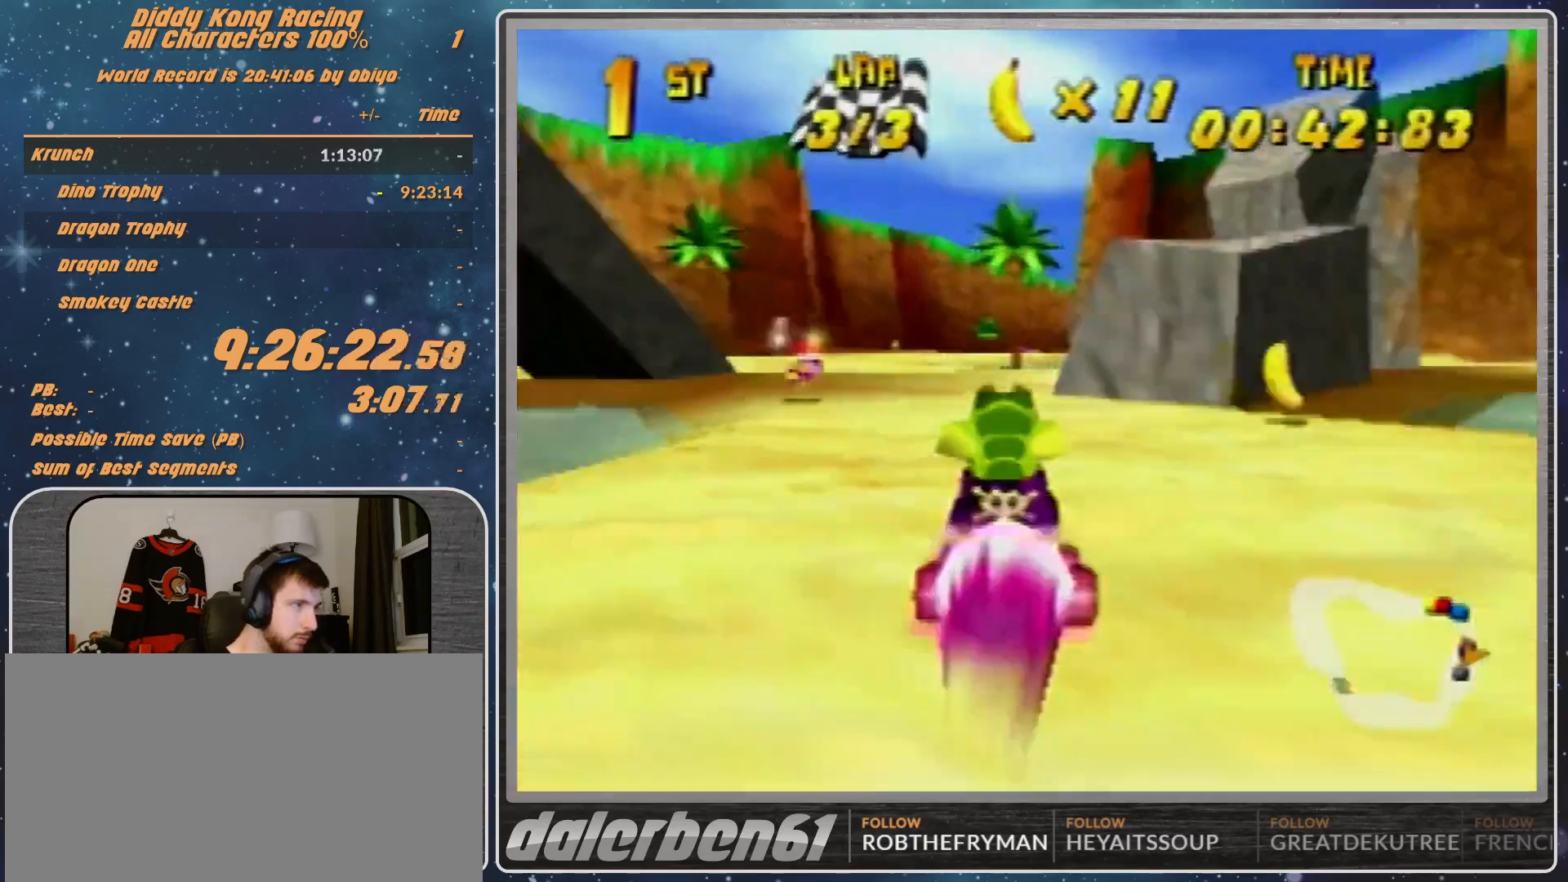
Gameplay with a controller (Nintendo layout); each line is a JSON object with the inputs held at the frame after it. "events" lists button and stick changes between this image and that frame as [ms after this image, input, new state], when the widget could be followed in between. Not read: L1 L3 R3.
{"buttons": [], "left_stick": "down-right", "events": [[67, "R1", "down"], [67, "left_stick", "right"], [100, "R1", "up"], [167, "left_stick", "center"], [300, "left_stick", "down-right"]]}
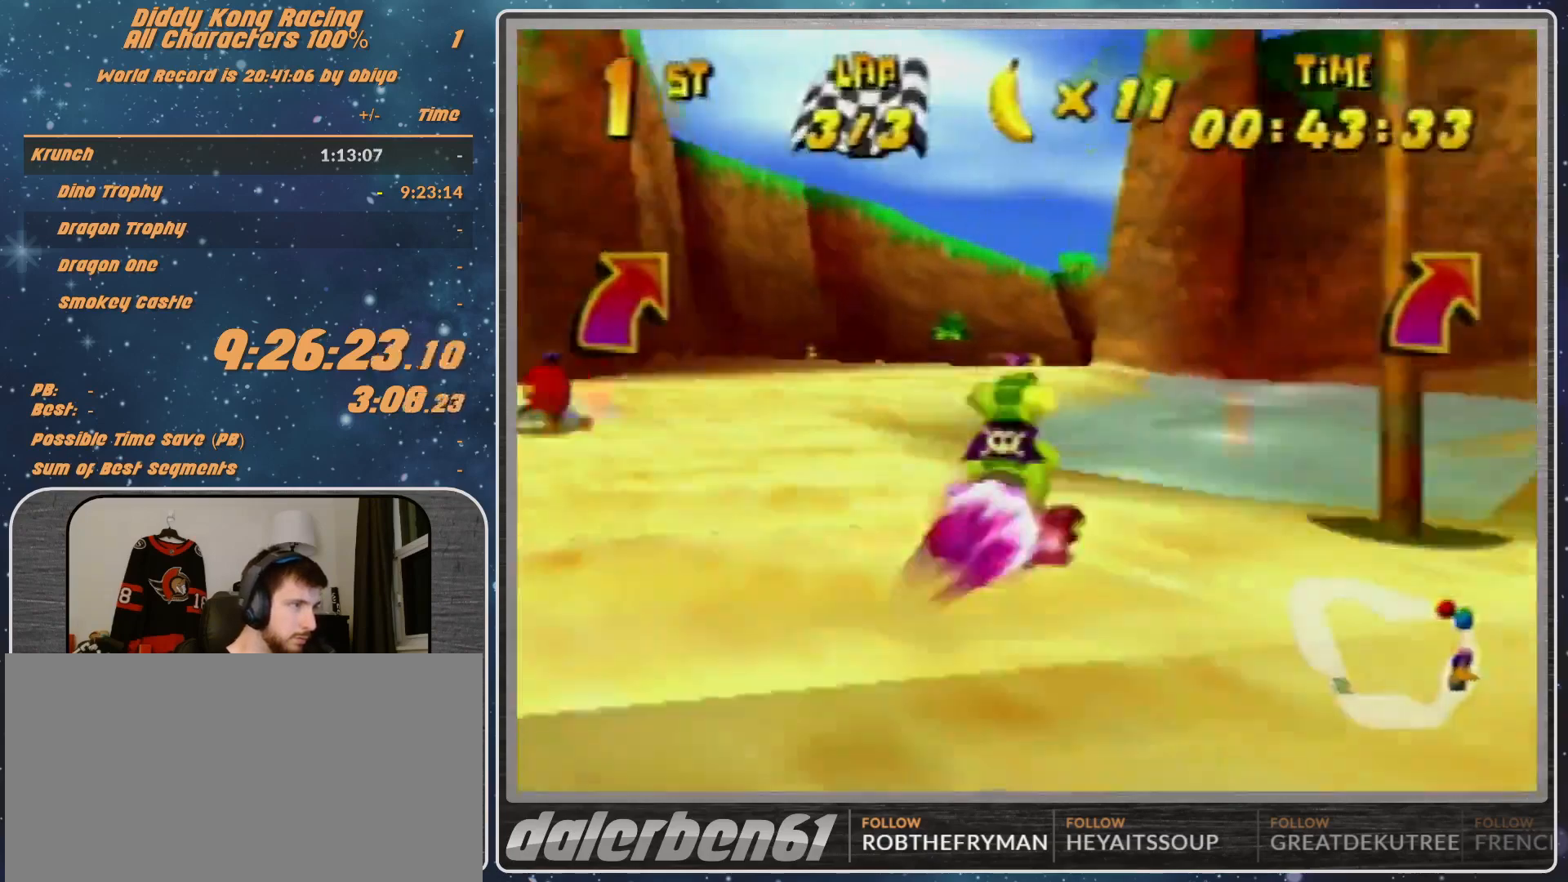
{"buttons": ["A"], "left_stick": "right", "events": [[400, "left_stick", "right"], [500, "A", "down"]]}
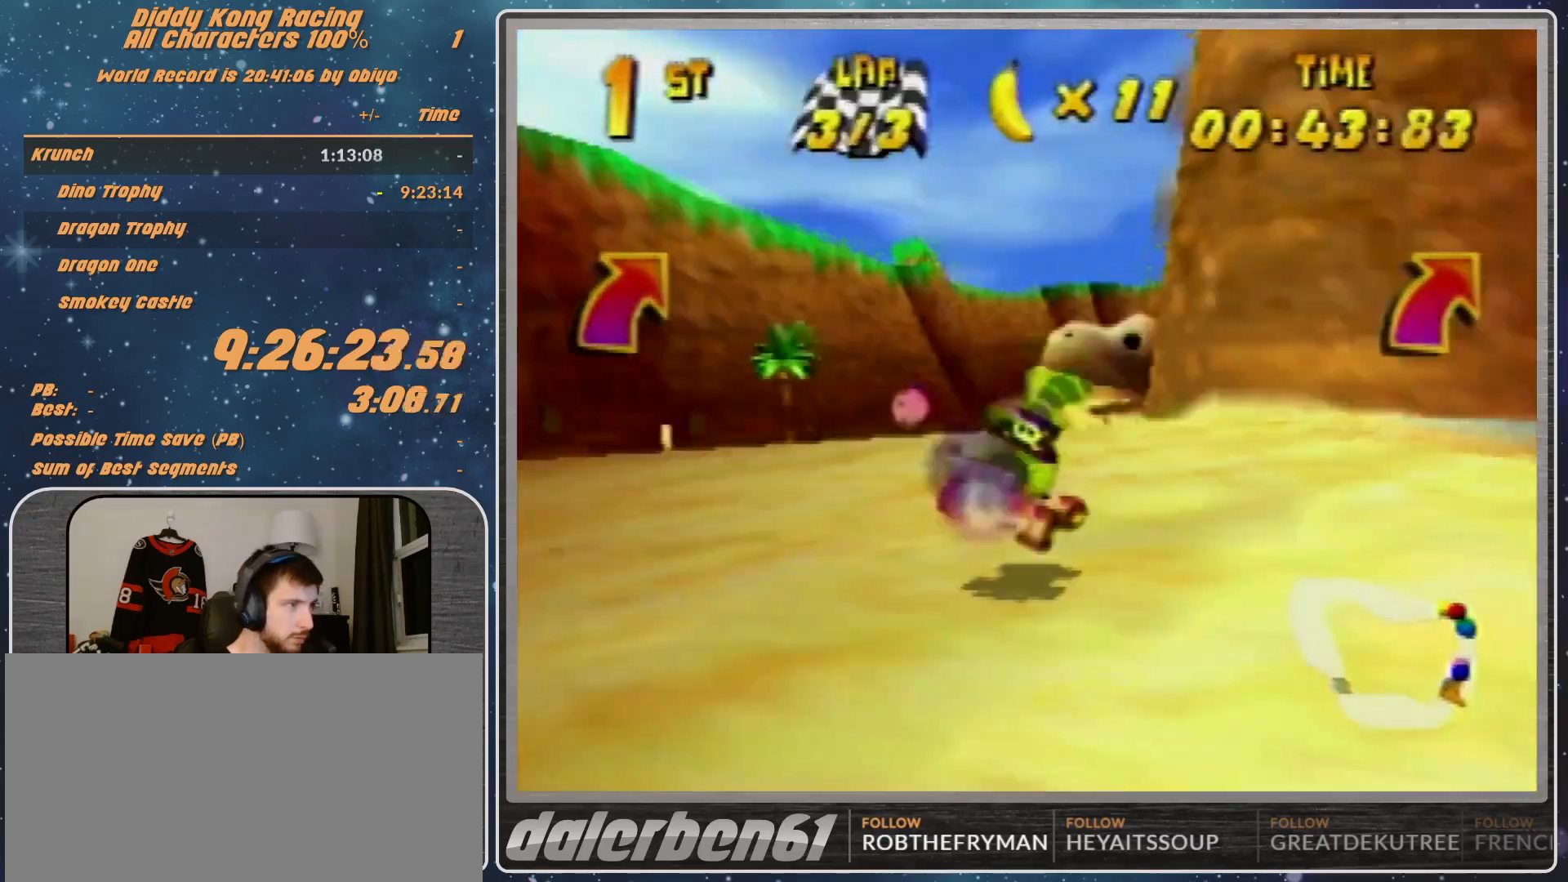
{"buttons": ["A"], "left_stick": "up-right", "events": [[100, "A", "up"], [167, "A", "down"], [233, "A", "up"], [333, "left_stick", "up-right"], [500, "A", "down"]]}
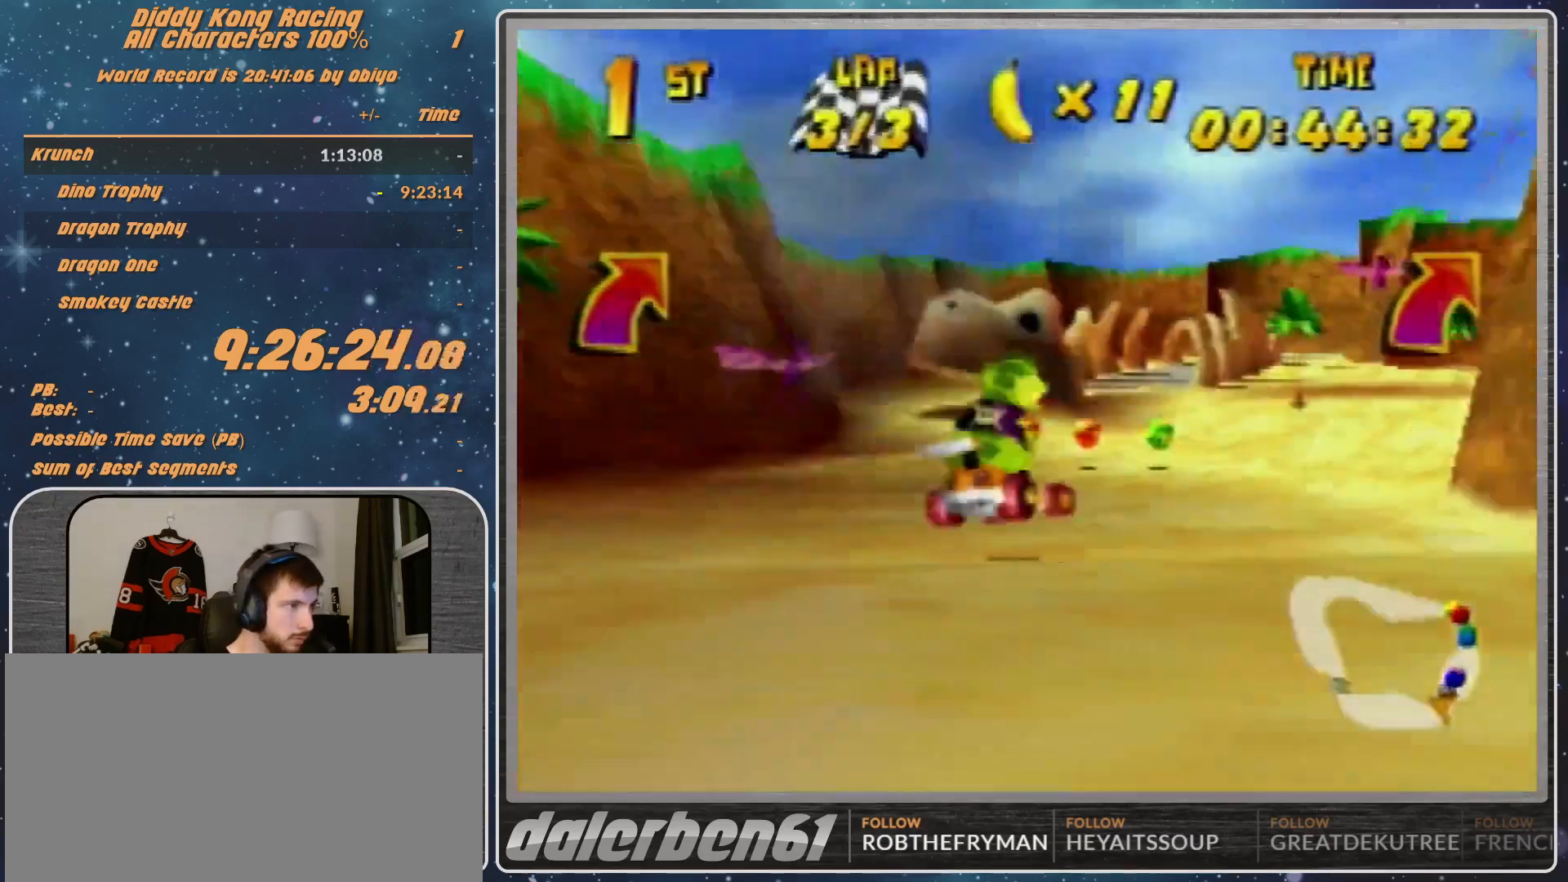
{"buttons": [], "left_stick": "up-right", "events": [[167, "A", "up"]]}
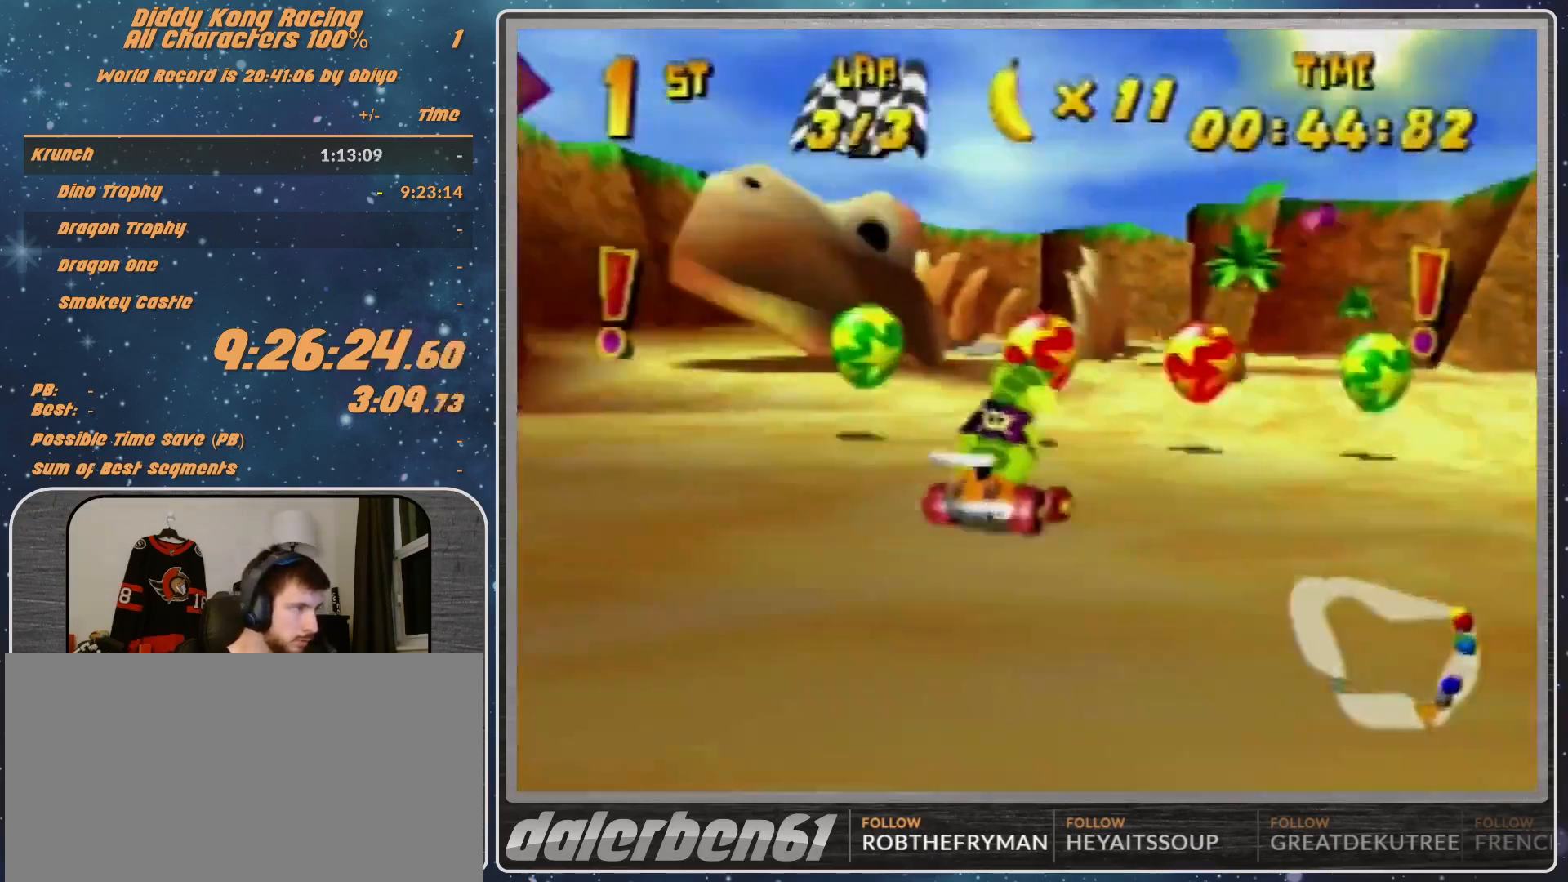
{"buttons": ["R1"], "left_stick": "up-left", "events": [[33, "R1", "down"], [100, "A", "down"], [133, "A", "up"], [233, "A", "down"], [300, "A", "up"], [367, "A", "down"], [433, "A", "up"], [467, "left_stick", "up-left"]]}
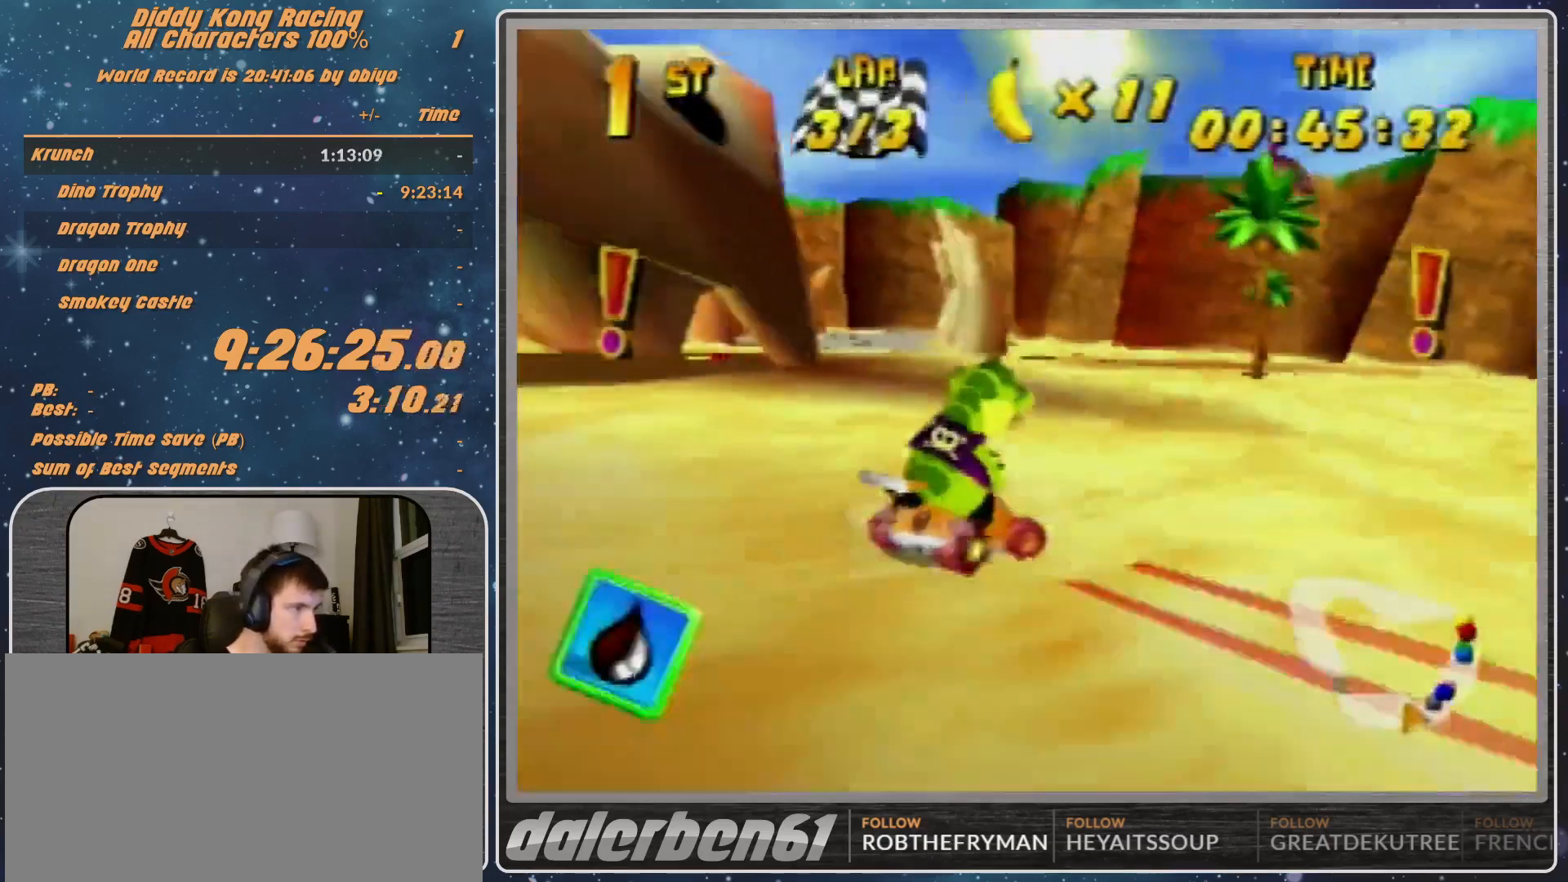
{"buttons": [], "left_stick": "up-left", "events": [[100, "A", "down"], [133, "A", "up"], [233, "A", "down"], [300, "A", "up"], [433, "R1", "up"]]}
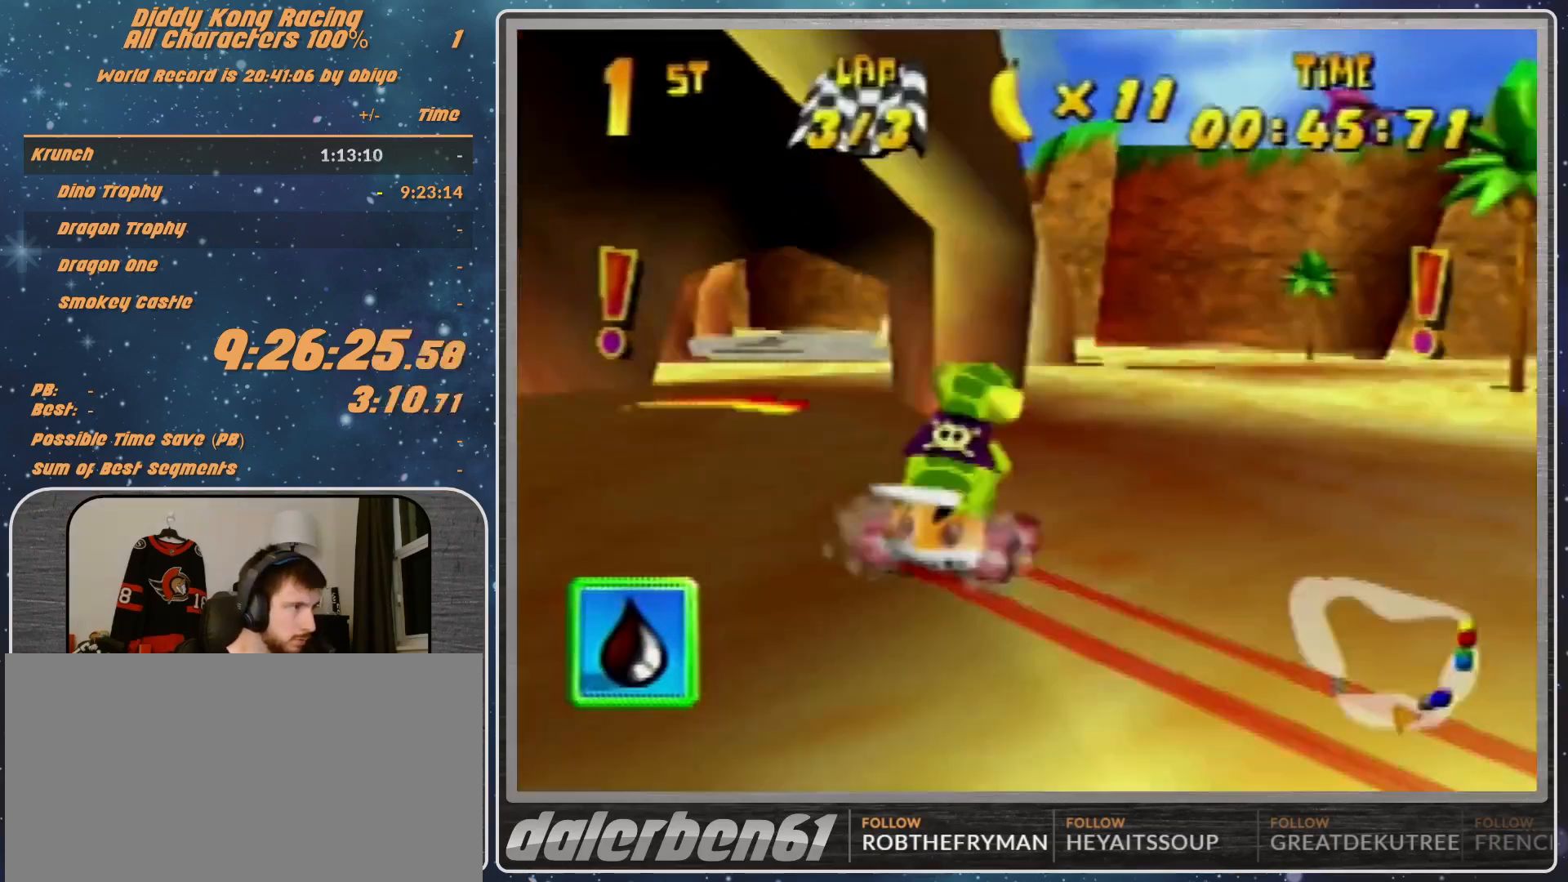
{"buttons": ["R1"], "left_stick": "right", "events": [[167, "left_stick", "right"], [267, "R1", "down"]]}
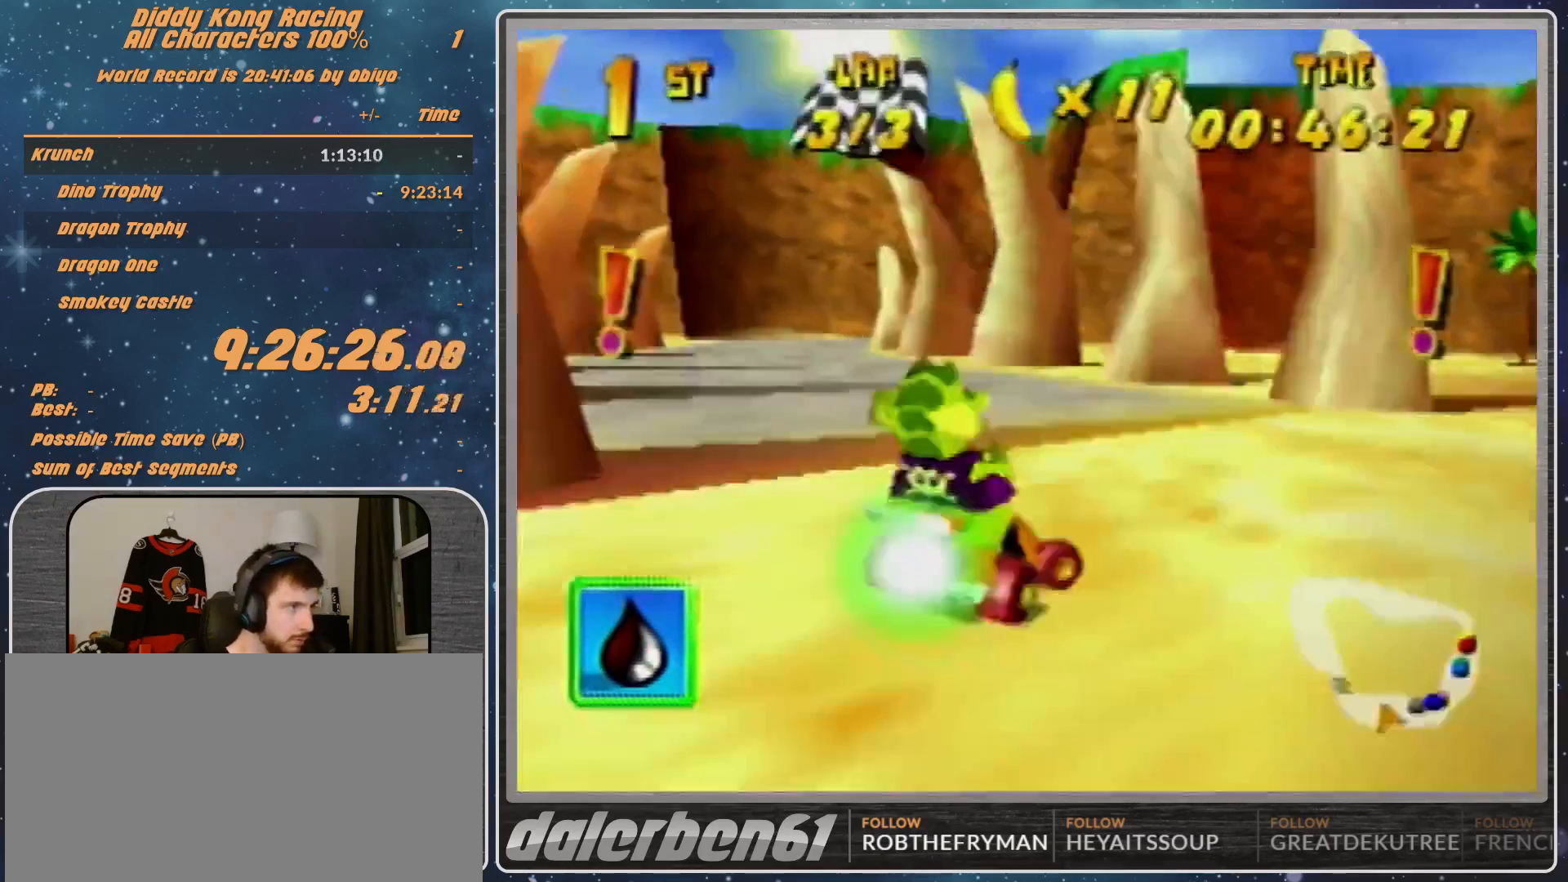
{"buttons": ["B", "R1"], "left_stick": "right", "events": [[433, "B", "down"]]}
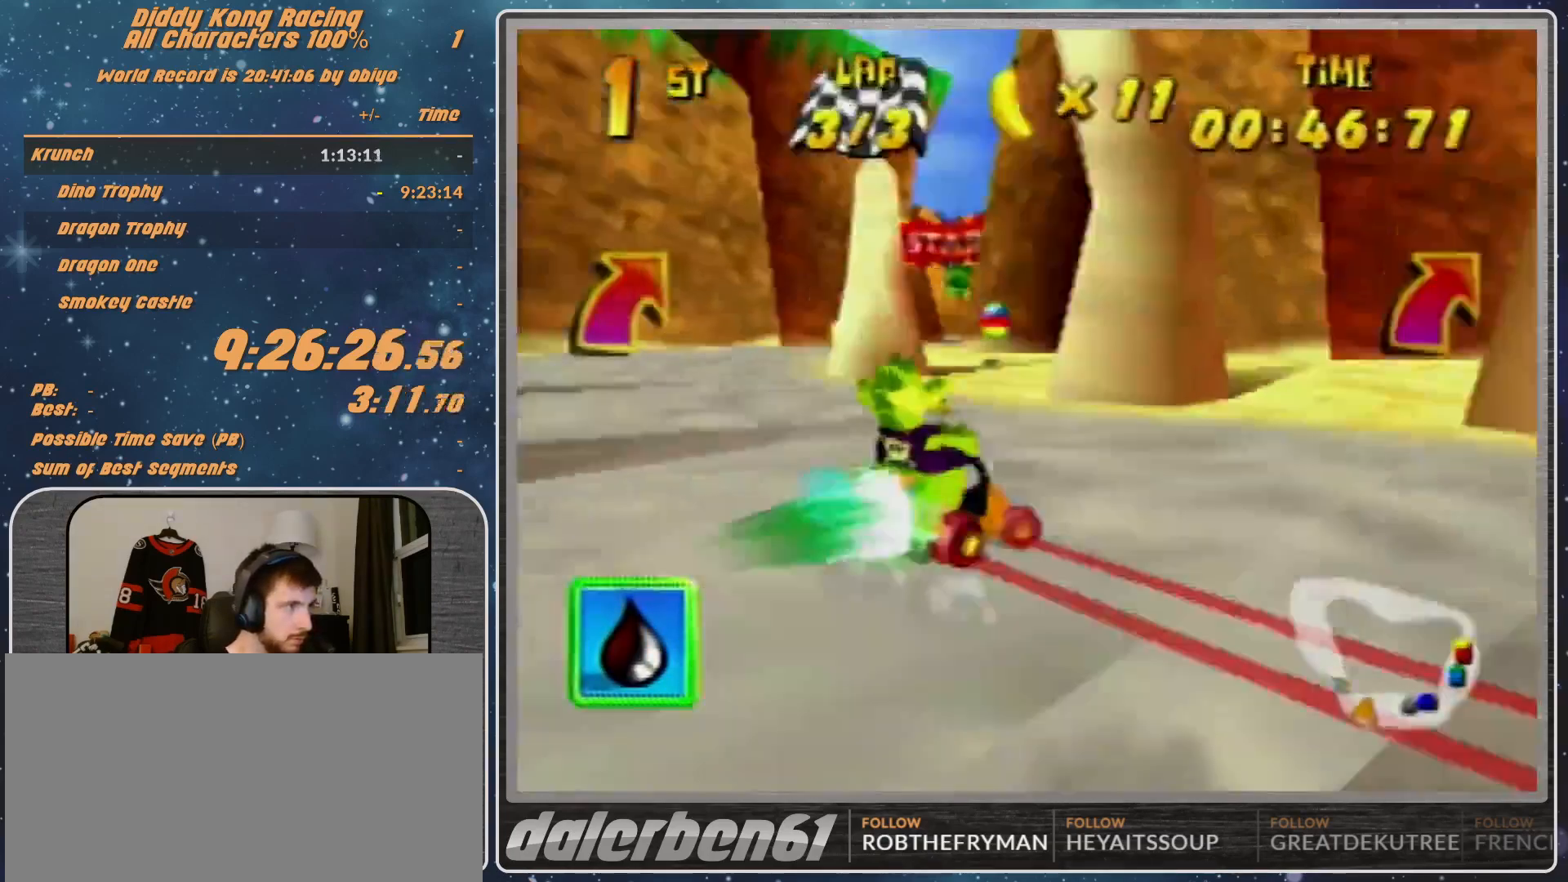
{"buttons": [], "left_stick": "right", "events": [[67, "B", "up"], [67, "R1", "up"]]}
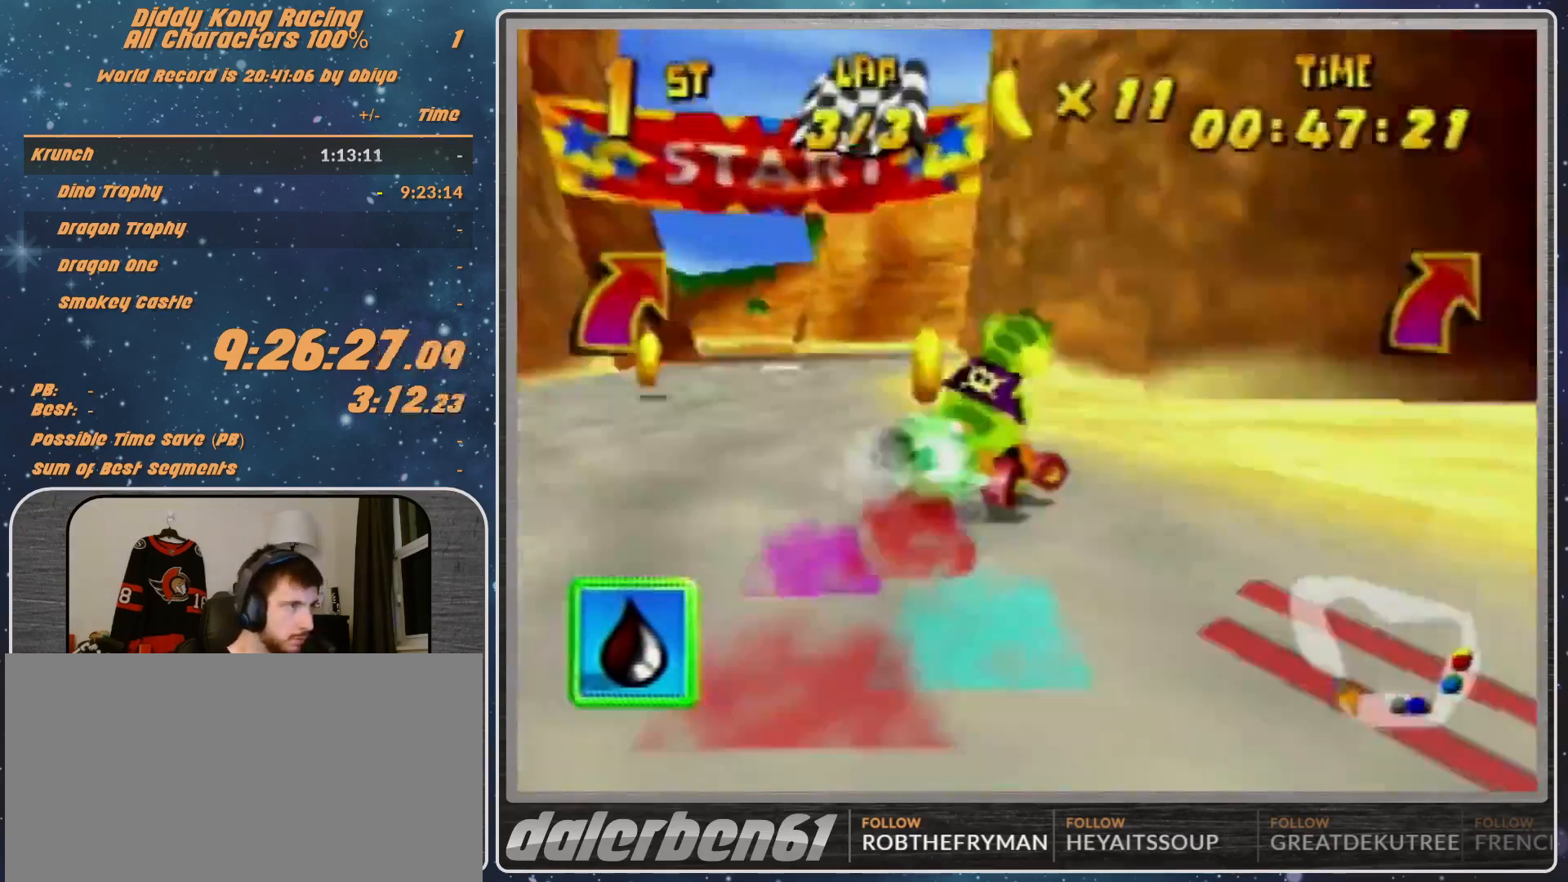
{"buttons": ["A"], "left_stick": "center", "events": [[400, "A", "down"], [400, "left_stick", "center"]]}
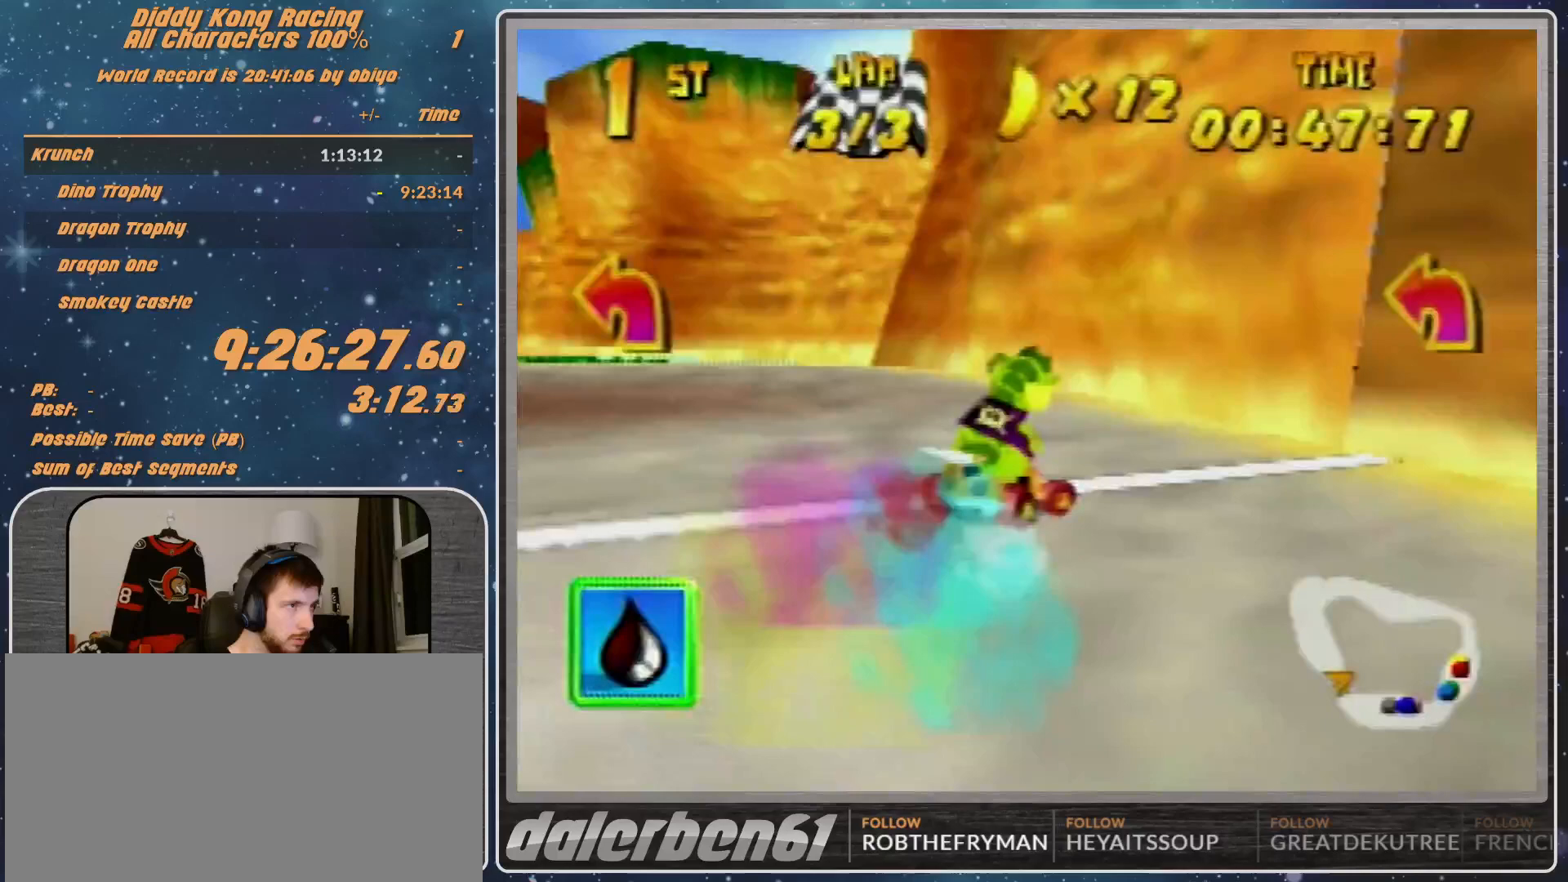
{"buttons": [], "left_stick": "center", "events": [[200, "A", "up"], [267, "A", "down"], [300, "A", "up"]]}
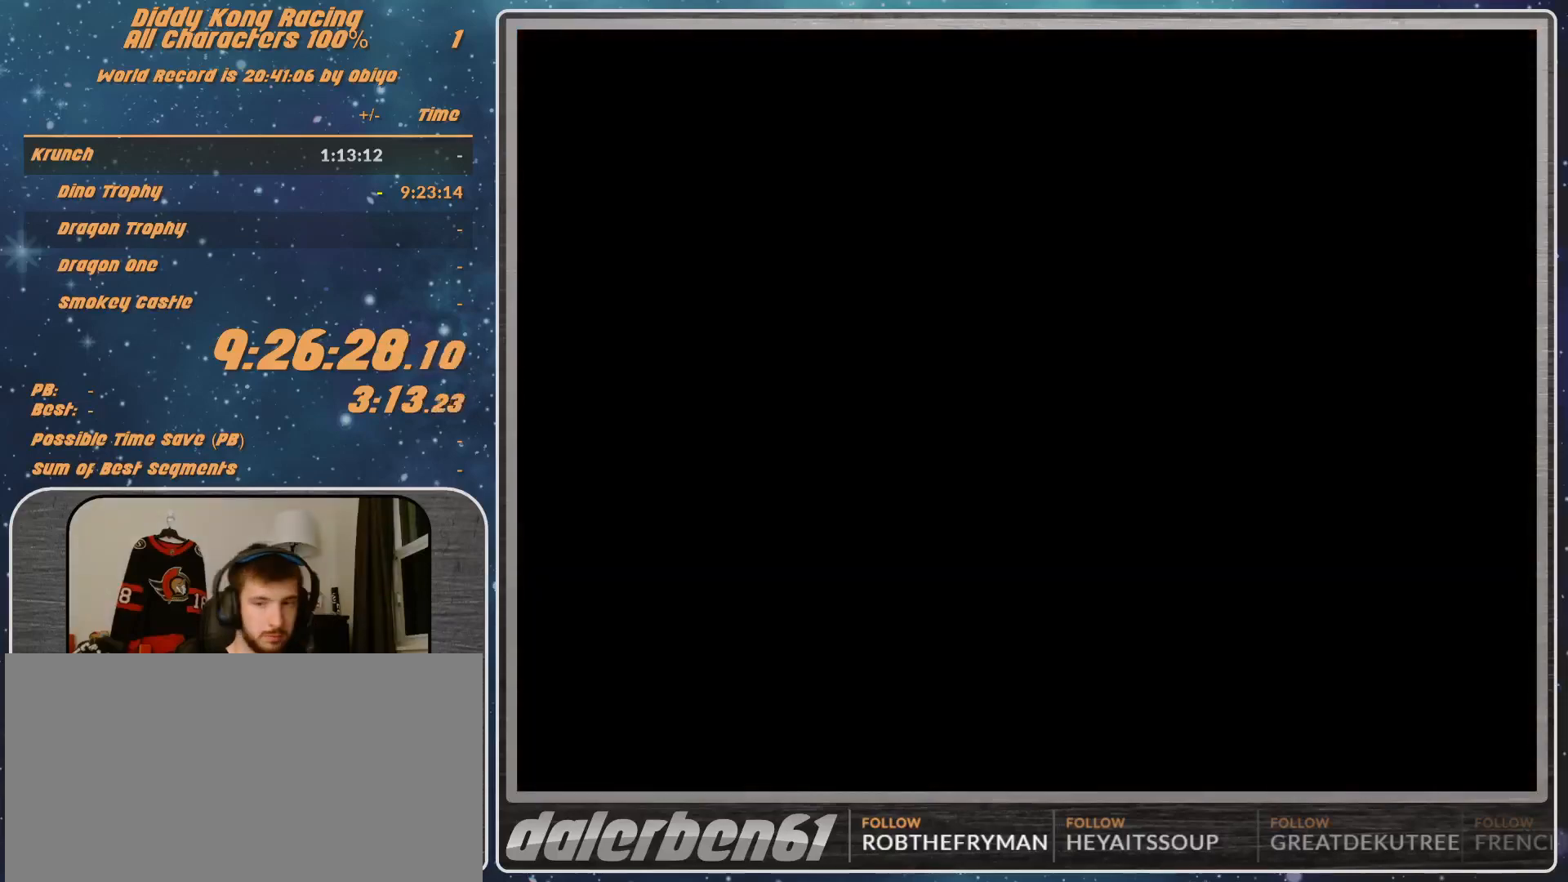
{"buttons": [], "left_stick": "center", "events": []}
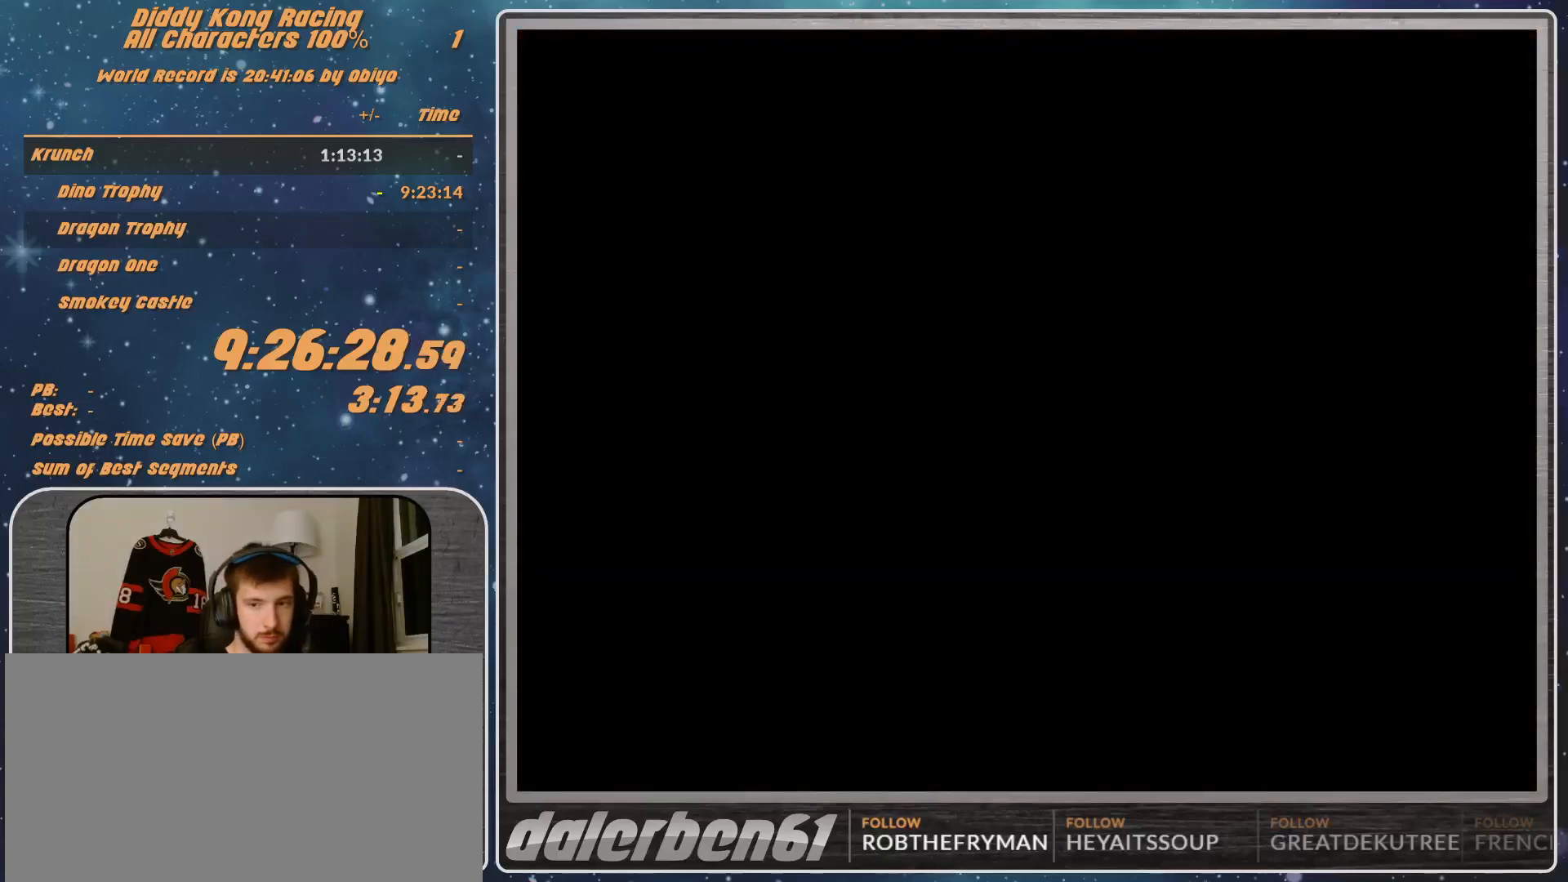
{"buttons": [], "left_stick": "center", "events": [[367, "A", "down"], [433, "A", "up"], [433, "START", "down"], [467, "START", "up"]]}
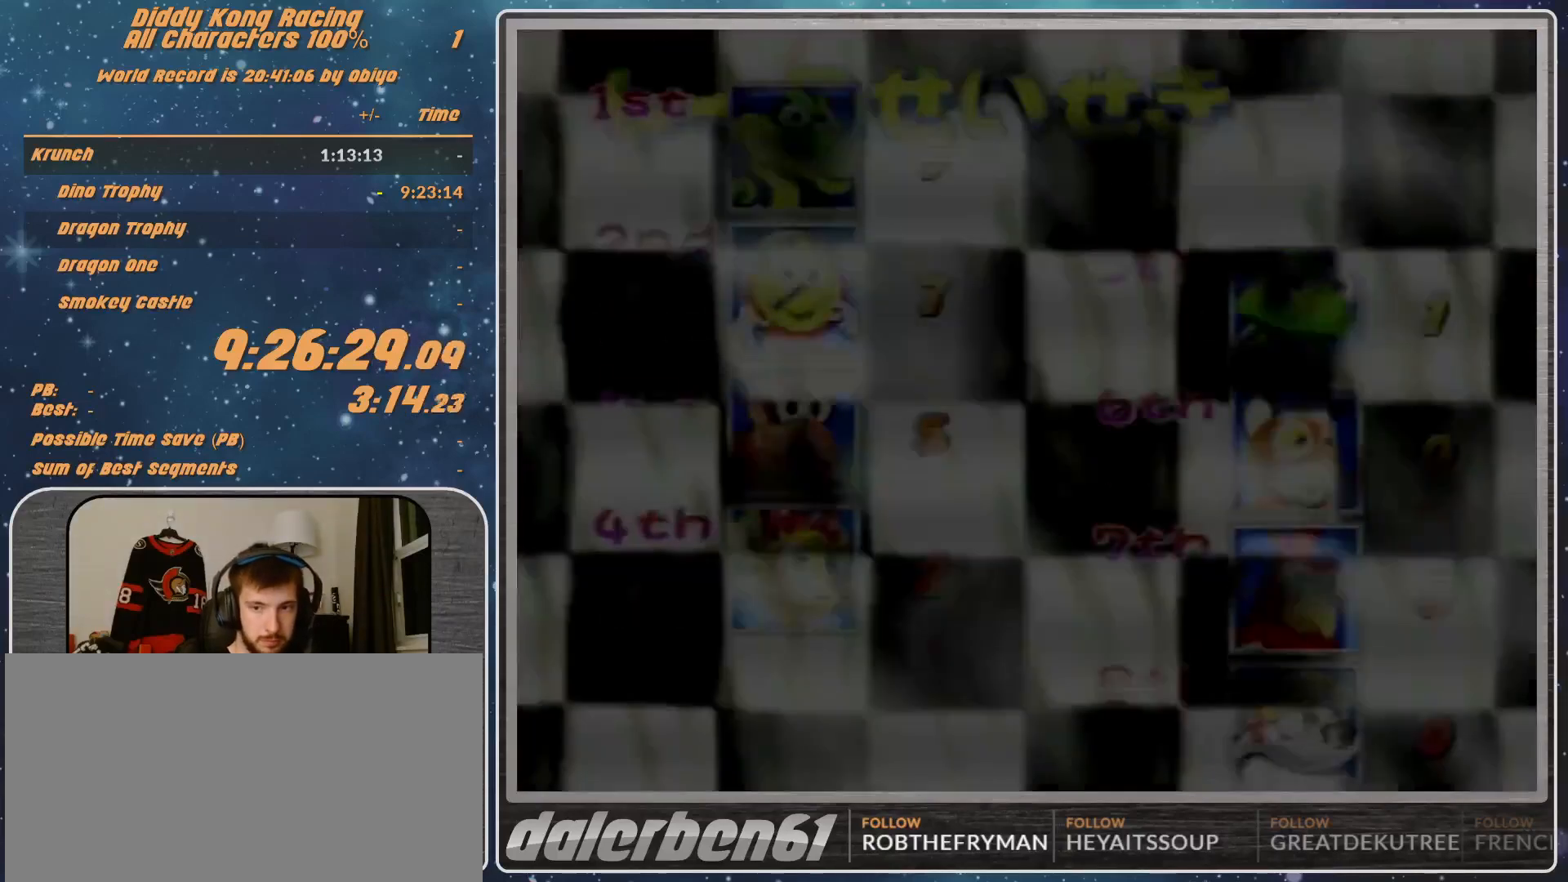
{"buttons": [], "left_stick": "center", "events": [[300, "A", "down"], [300, "START", "down"], [333, "A", "up"], [400, "START", "up"]]}
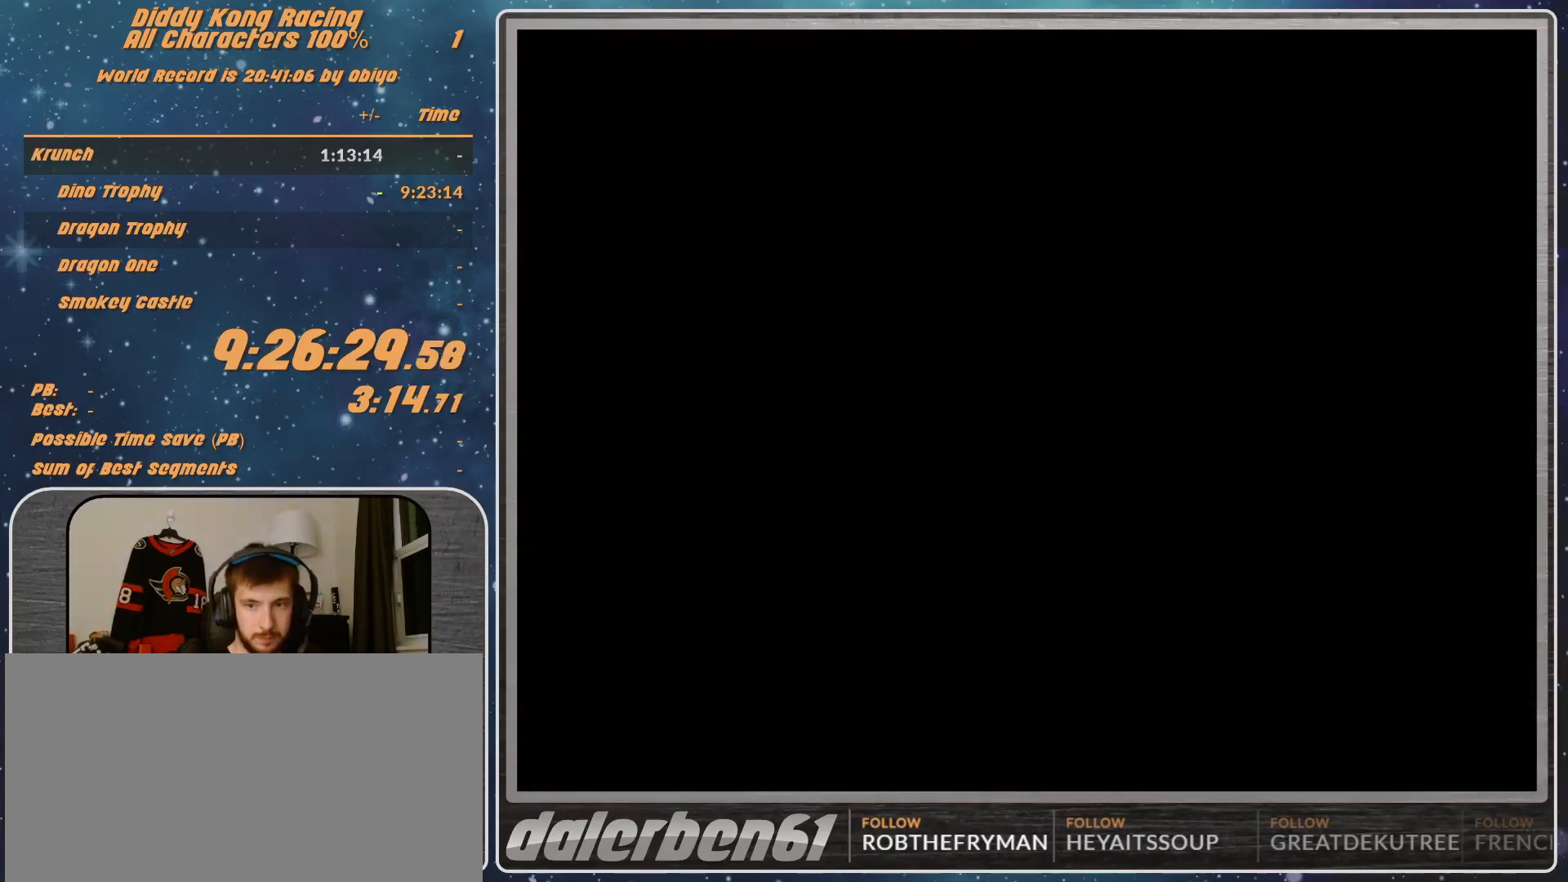
{"buttons": [], "left_stick": "center", "events": []}
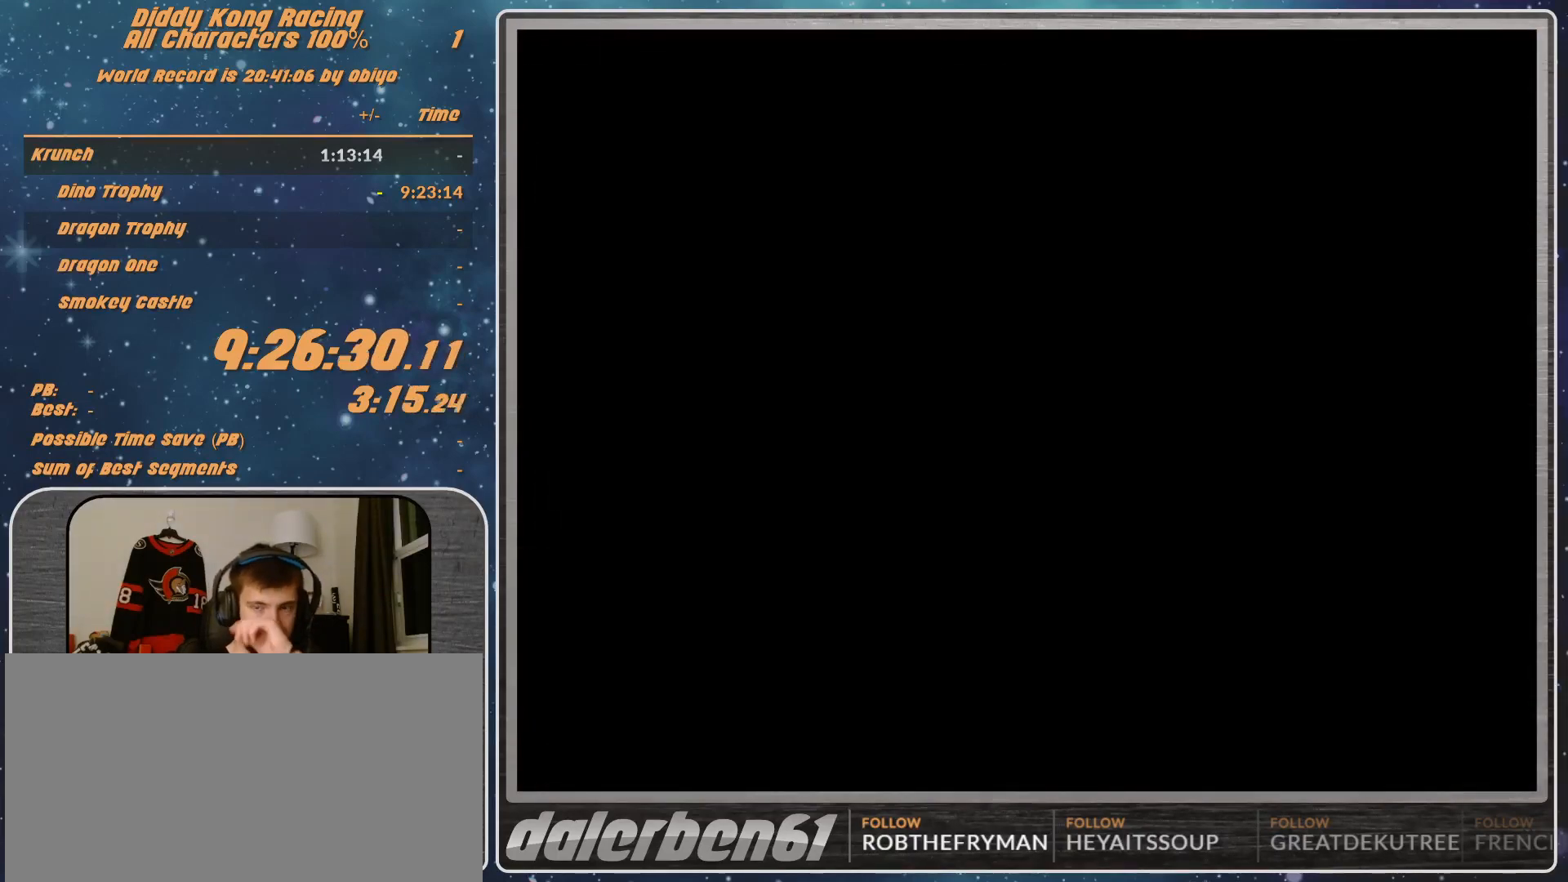
{"buttons": [], "left_stick": "center", "events": []}
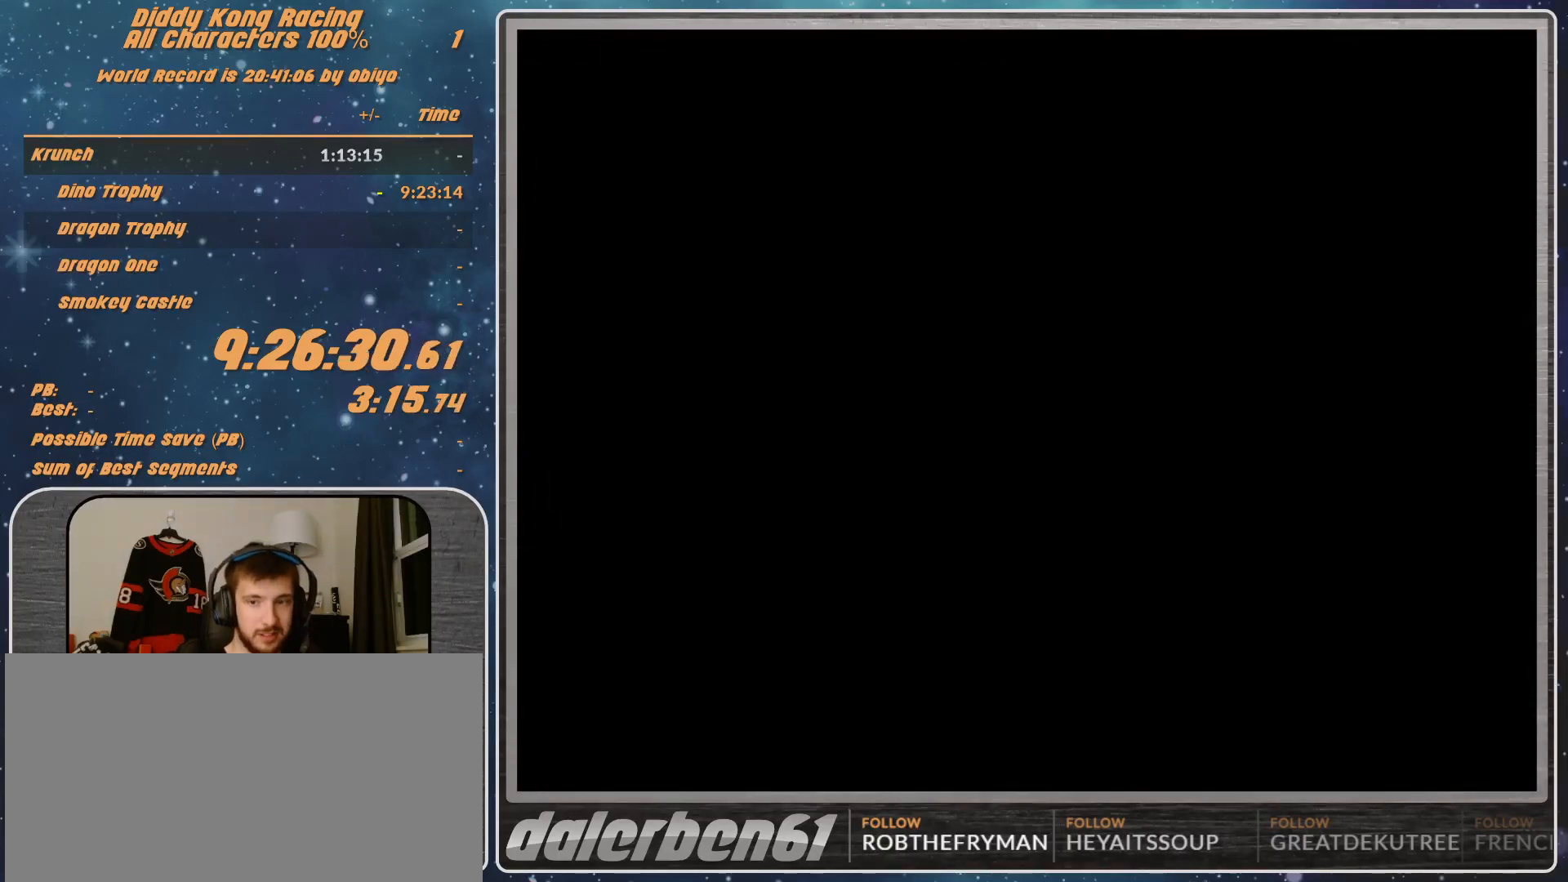
{"buttons": ["A"], "left_stick": "center", "events": [[33, "A", "down"], [100, "A", "up"], [233, "A", "down"], [267, "A", "up"], [367, "A", "down"]]}
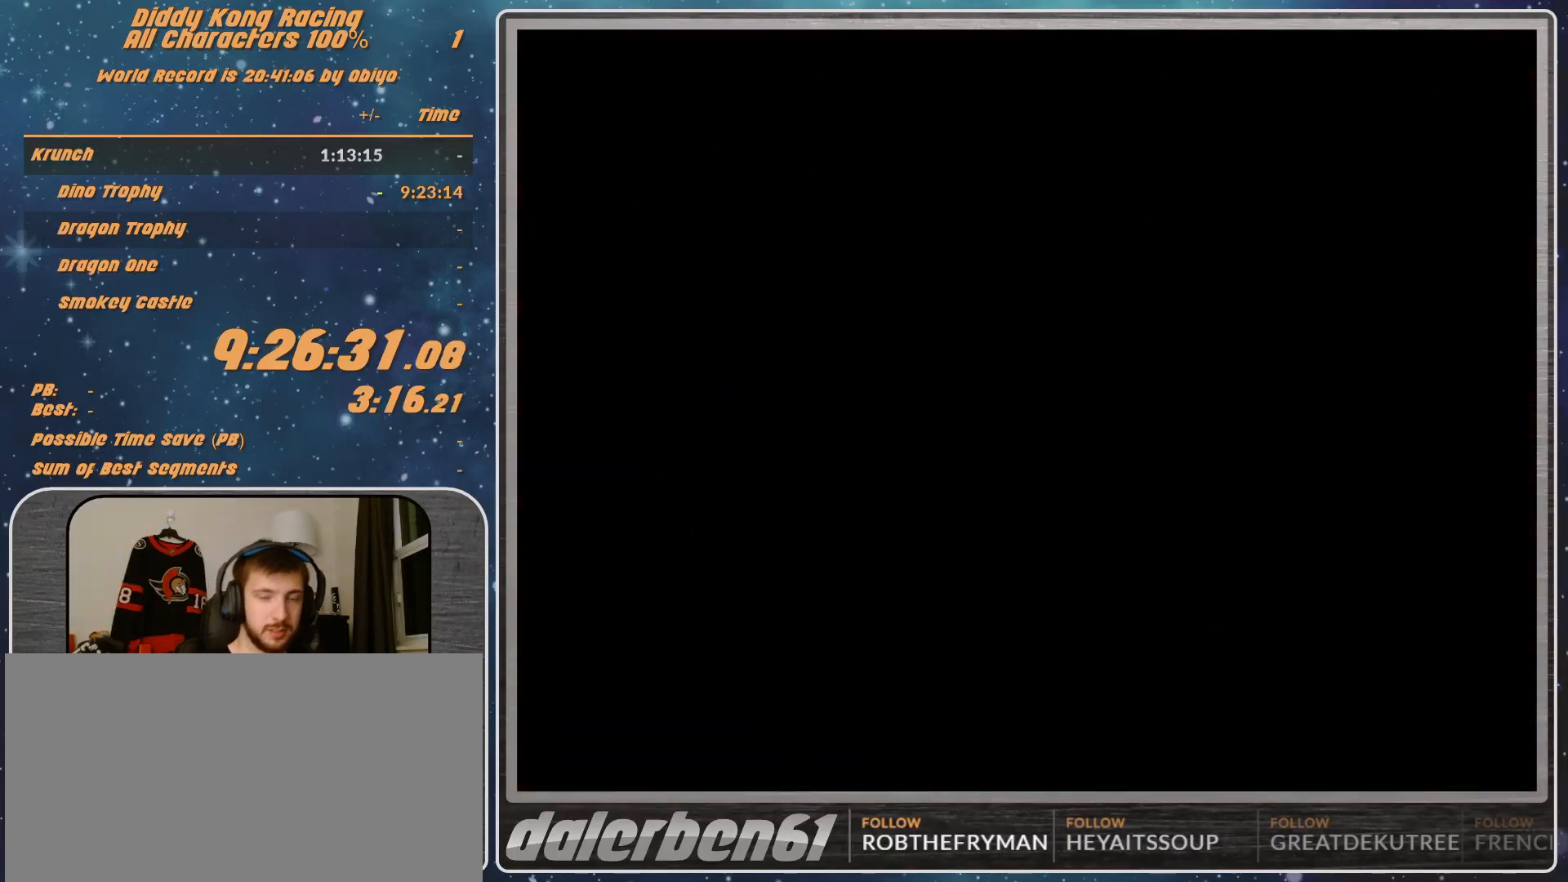
{"buttons": ["A"], "left_stick": "center", "events": []}
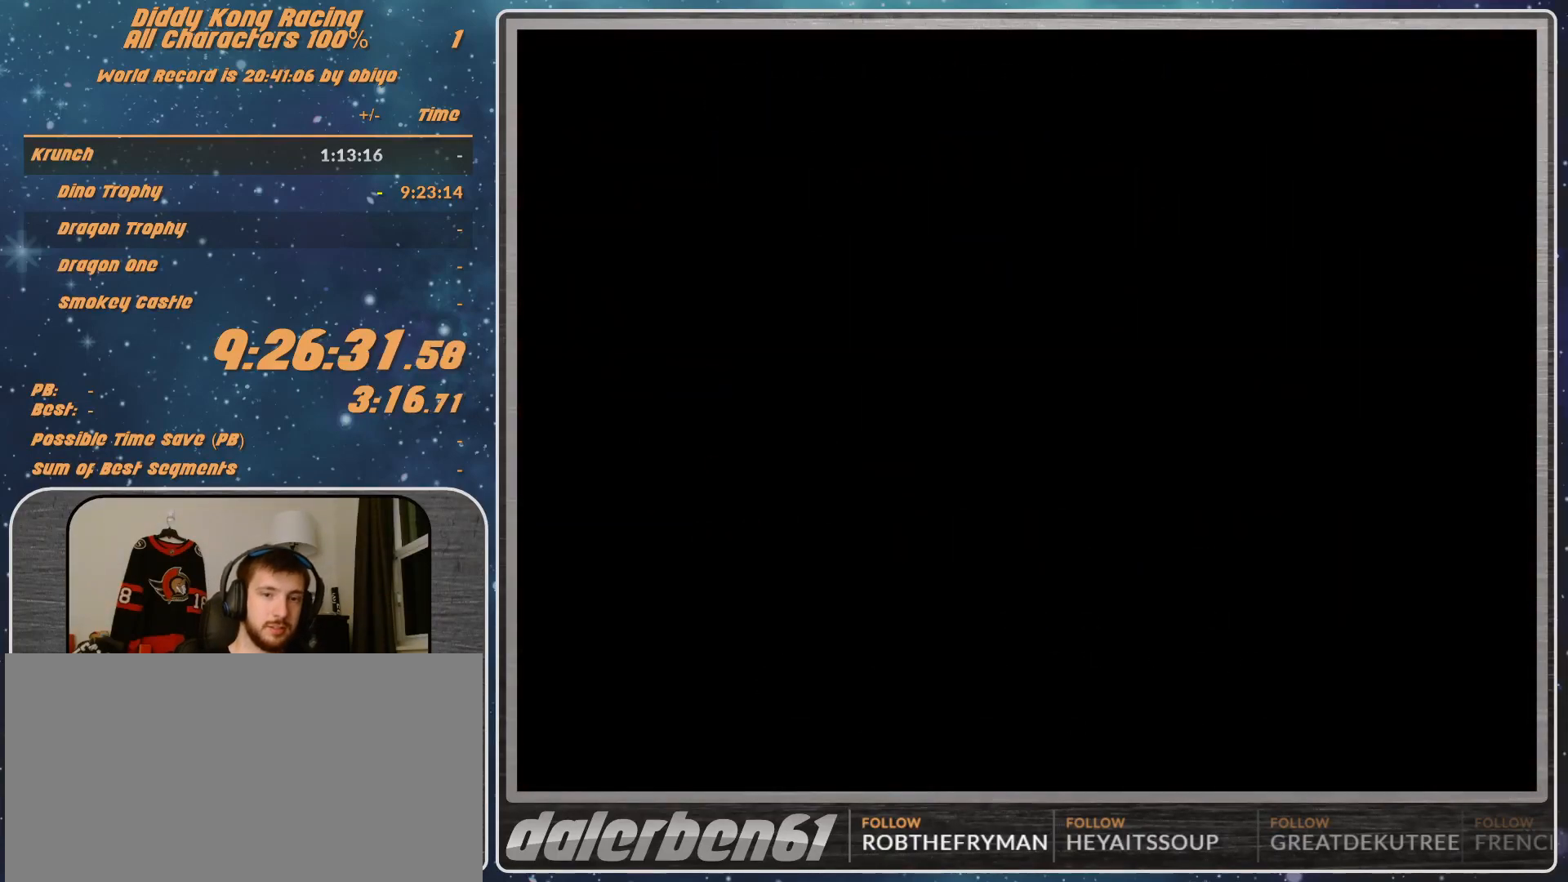
{"buttons": ["A"], "left_stick": "center", "events": []}
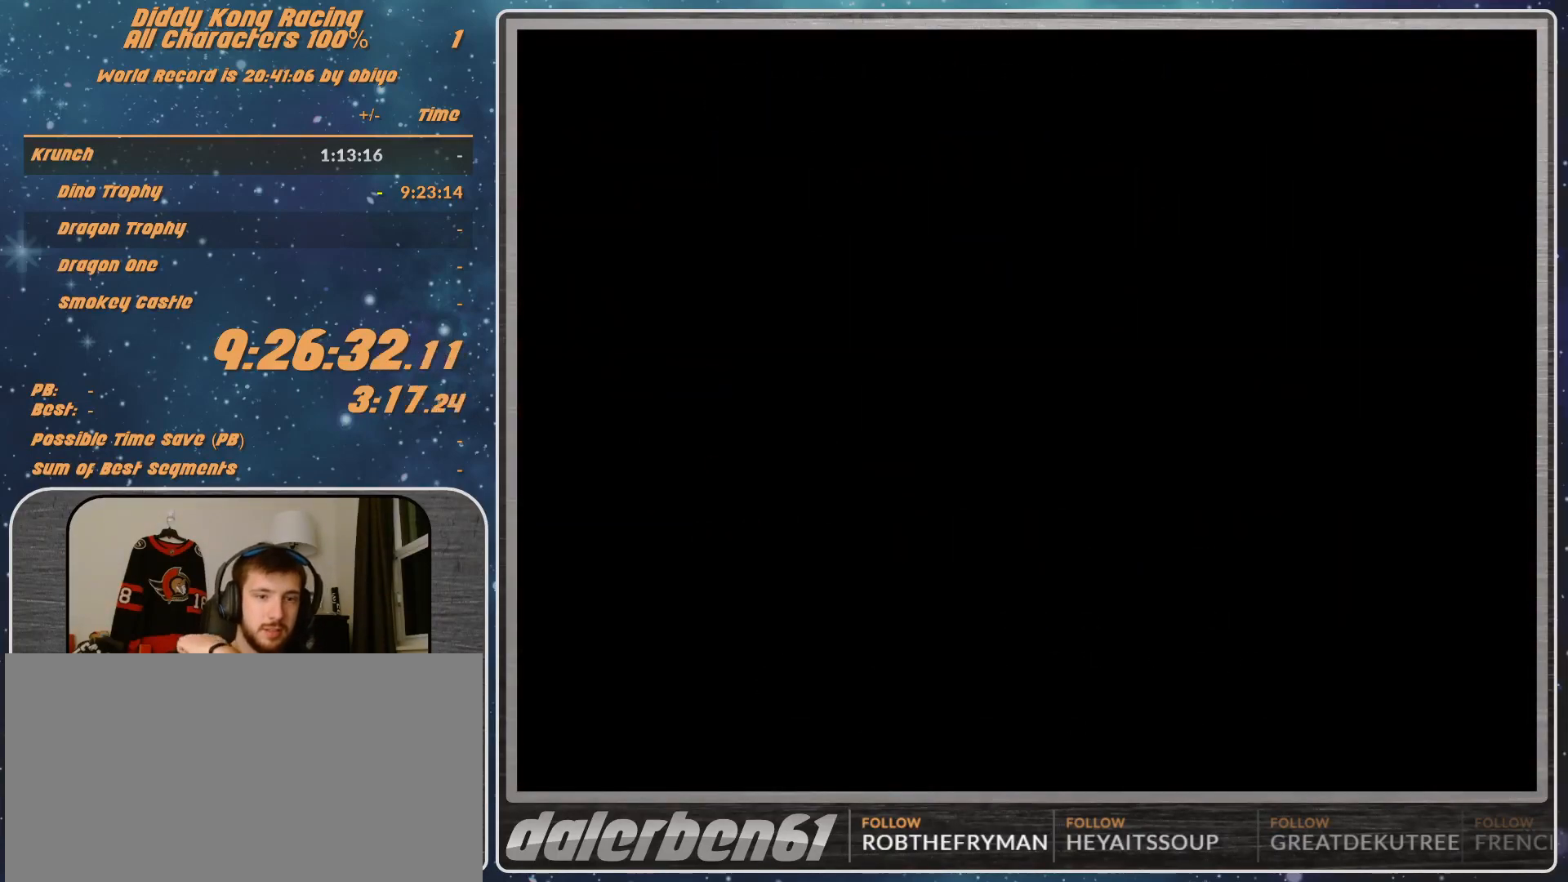
{"buttons": ["A"], "left_stick": "center", "events": []}
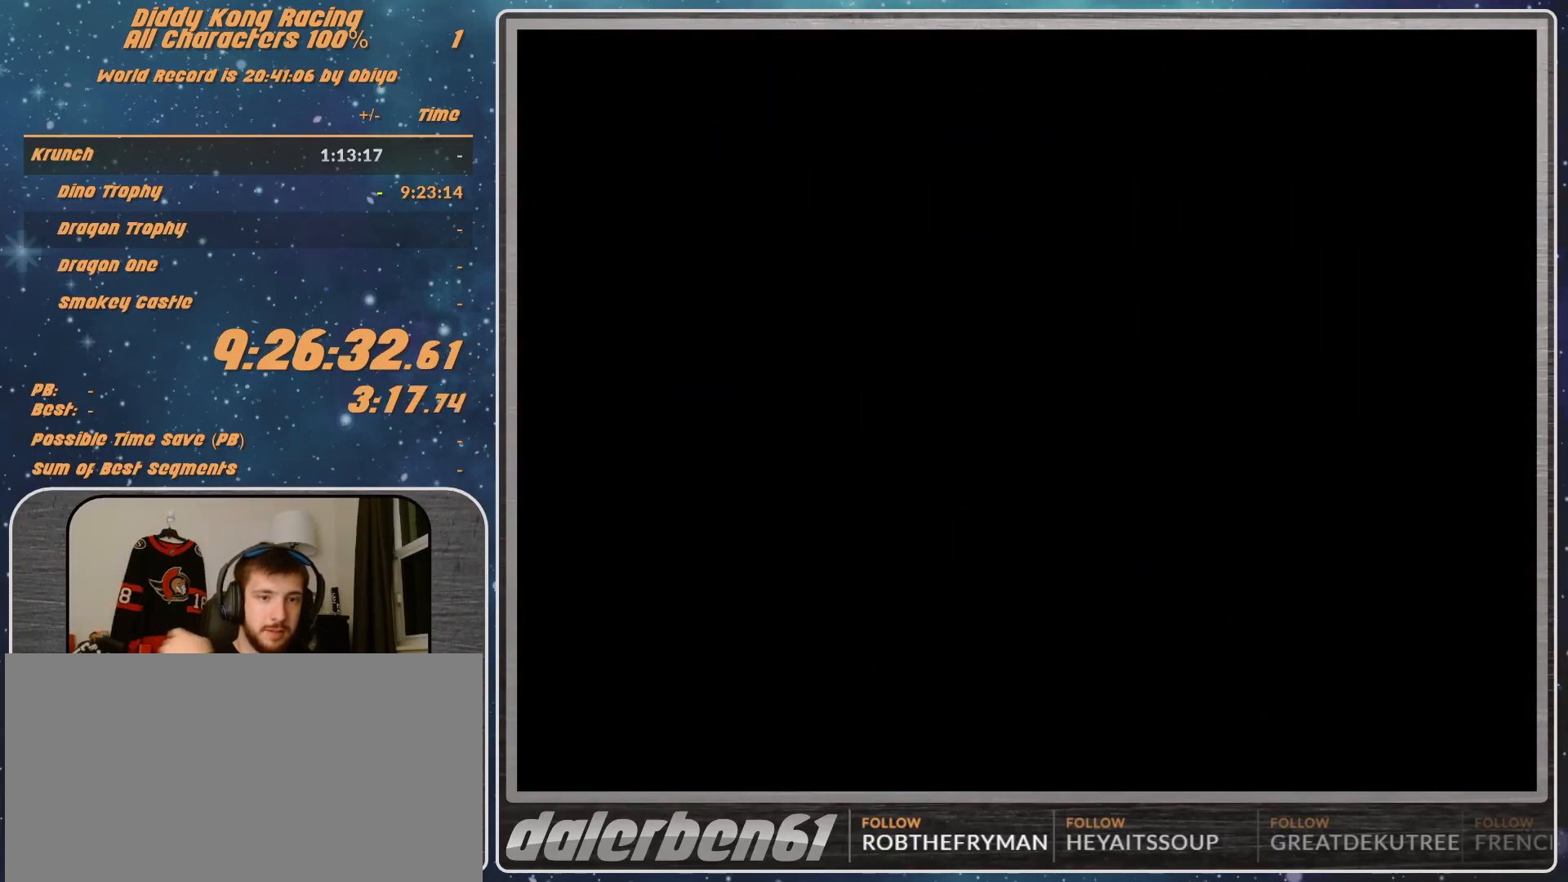
{"buttons": ["A"], "left_stick": "center", "events": []}
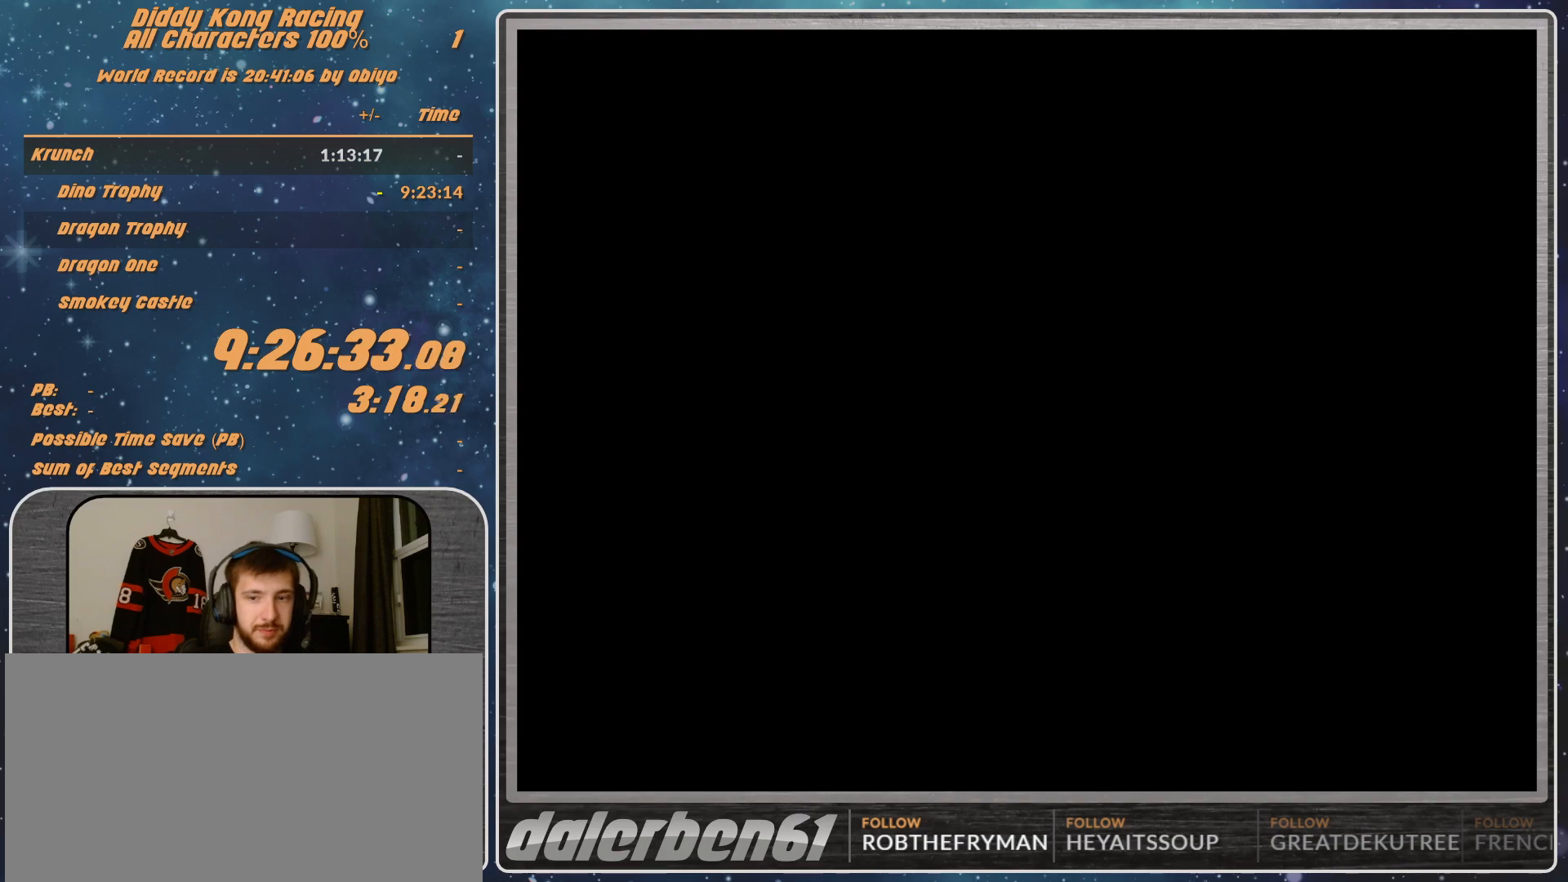
{"buttons": [], "left_stick": "center", "events": [[233, "A", "up"], [300, "A", "down"], [367, "A", "up"], [400, "A", "down"], [467, "A", "up"]]}
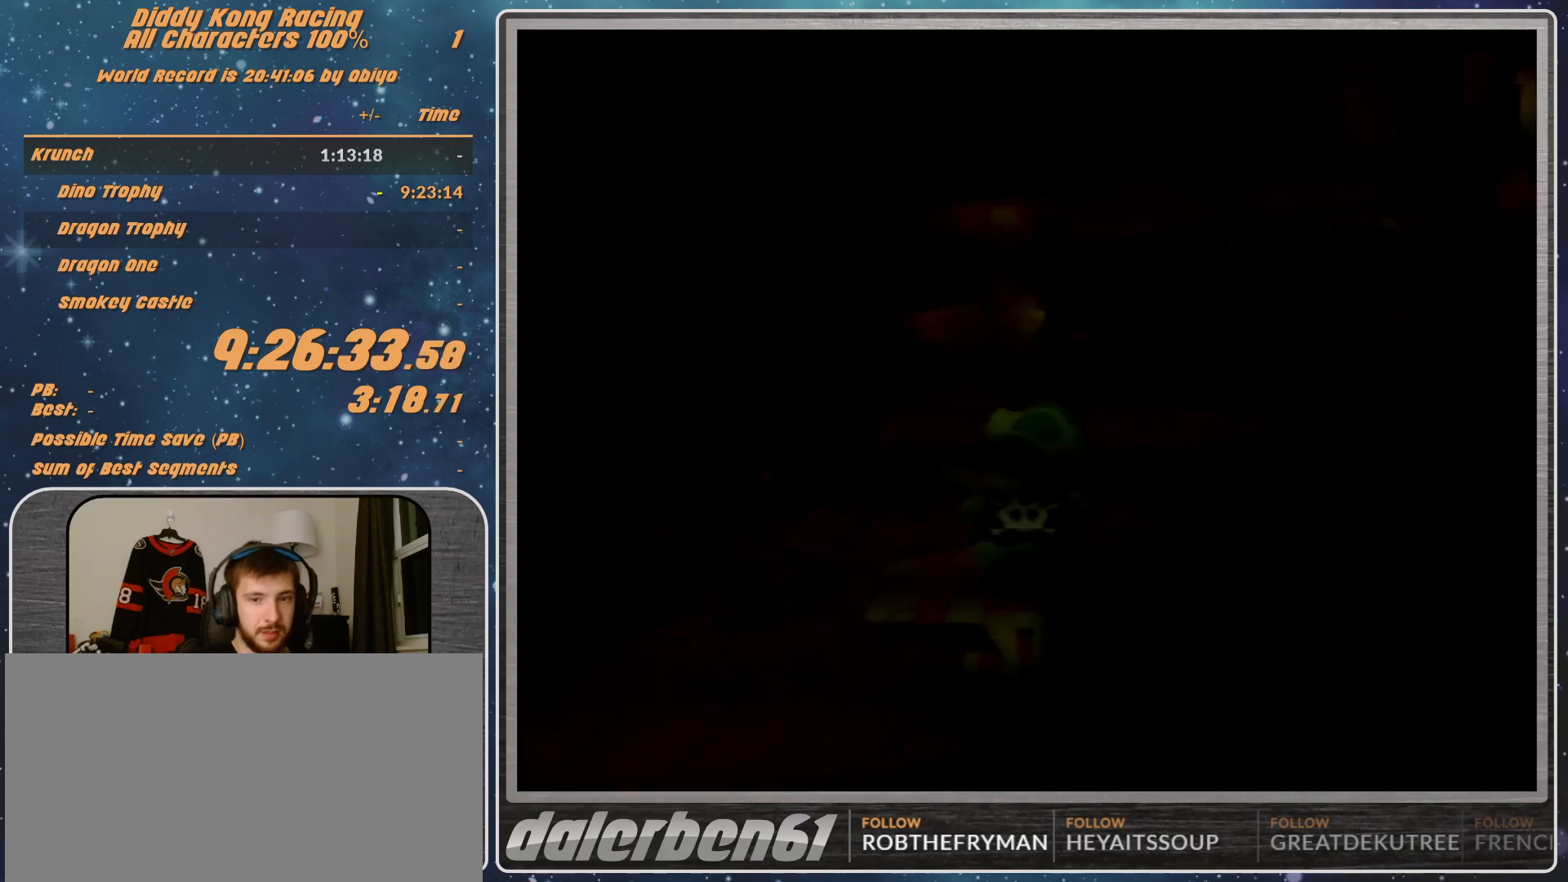
{"buttons": [], "left_stick": "center", "events": []}
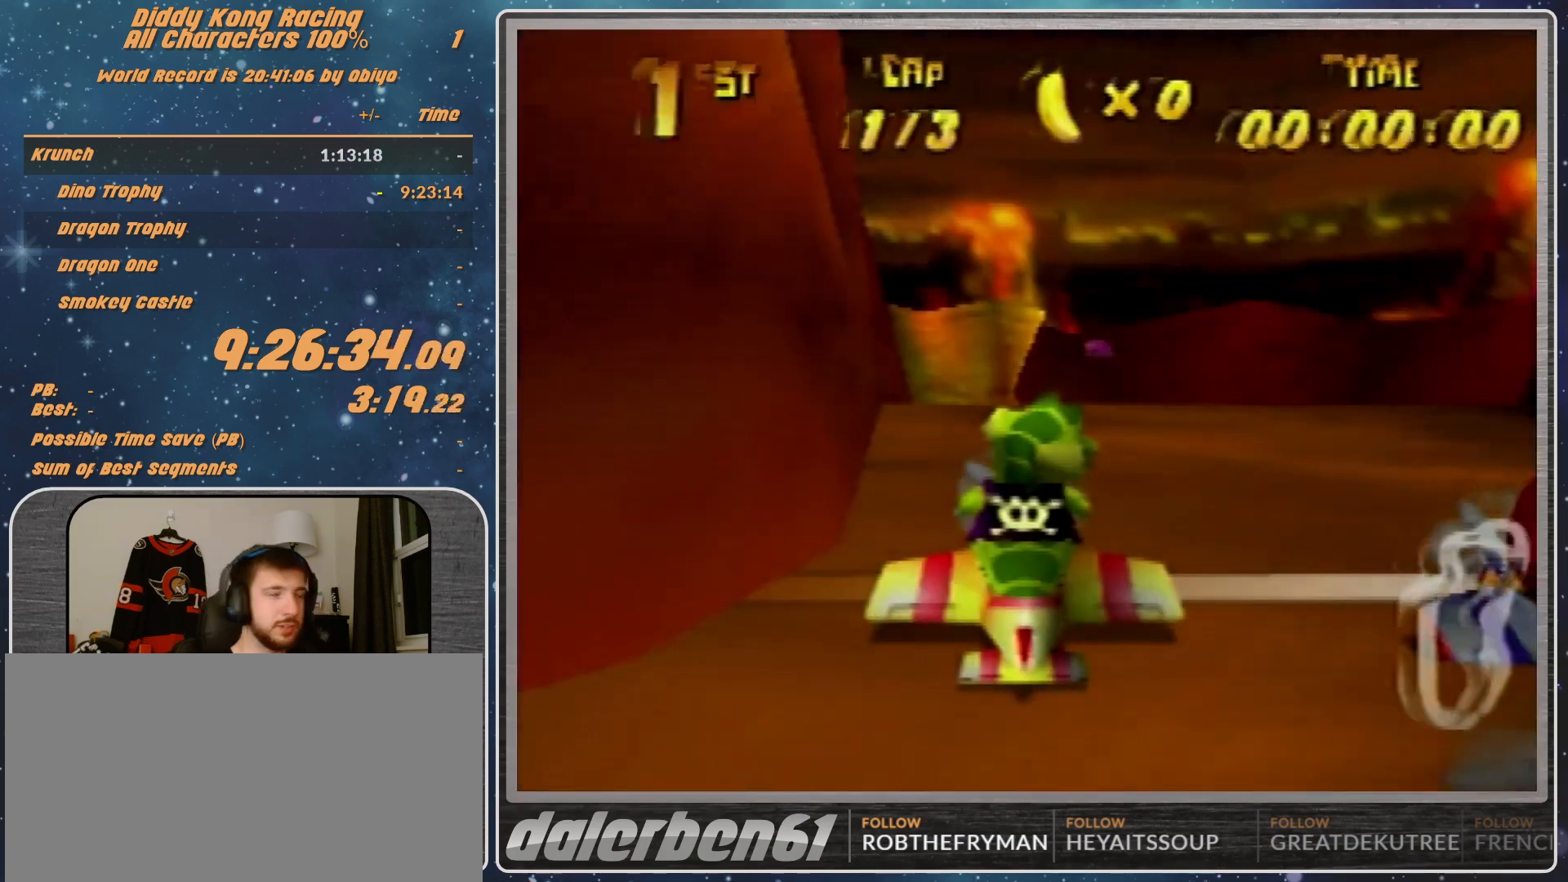
{"buttons": [], "left_stick": "center", "events": []}
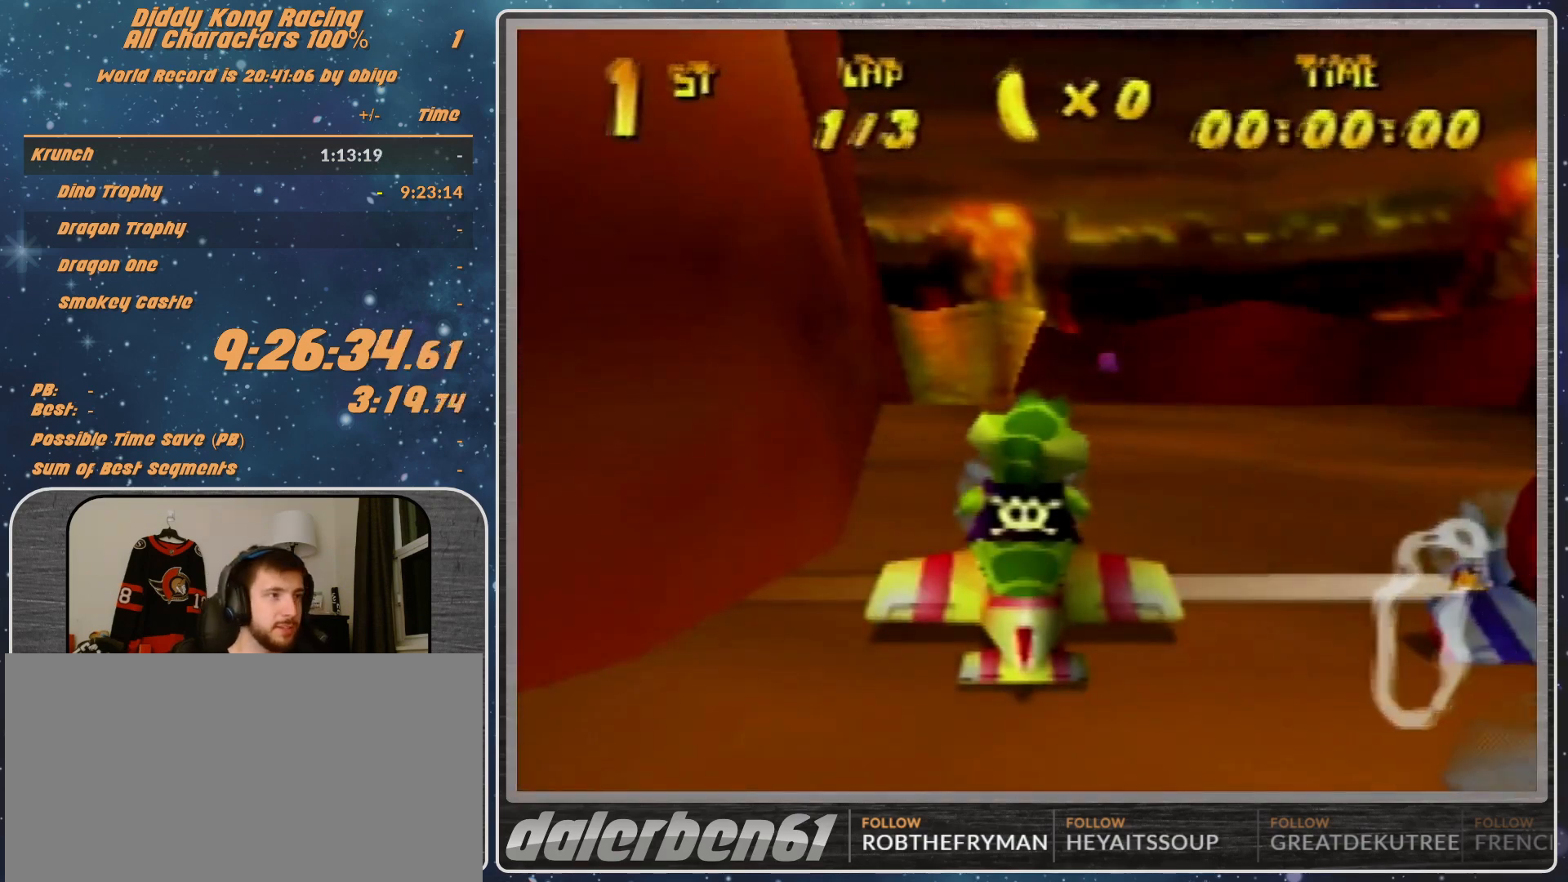
{"buttons": [], "left_stick": "center", "events": []}
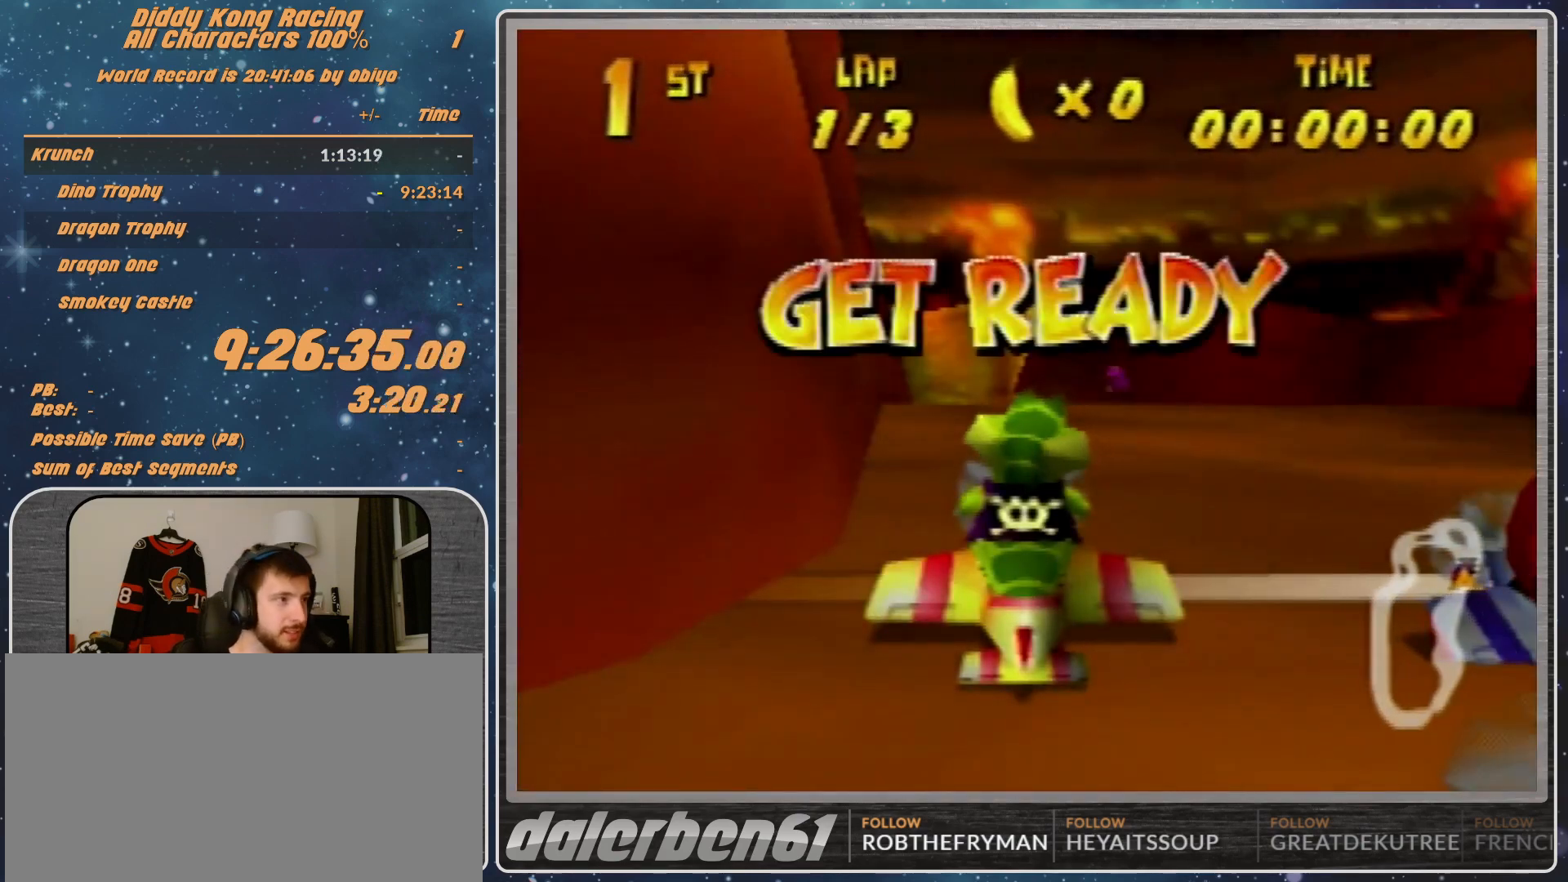
{"buttons": [], "left_stick": "center", "events": []}
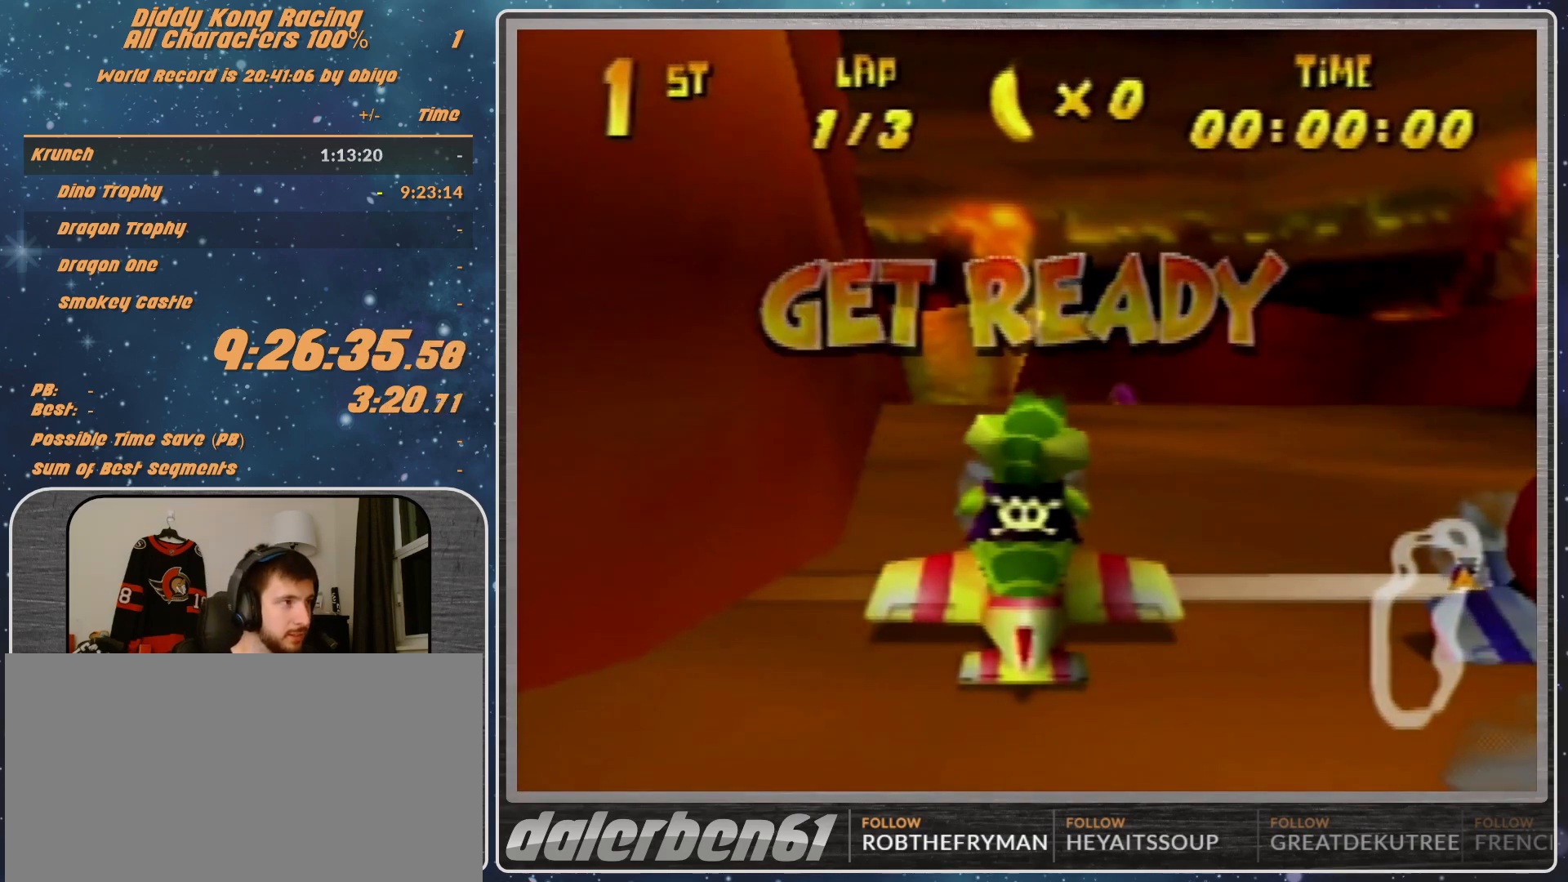
{"buttons": ["A"], "left_stick": "center", "events": [[500, "A", "down"]]}
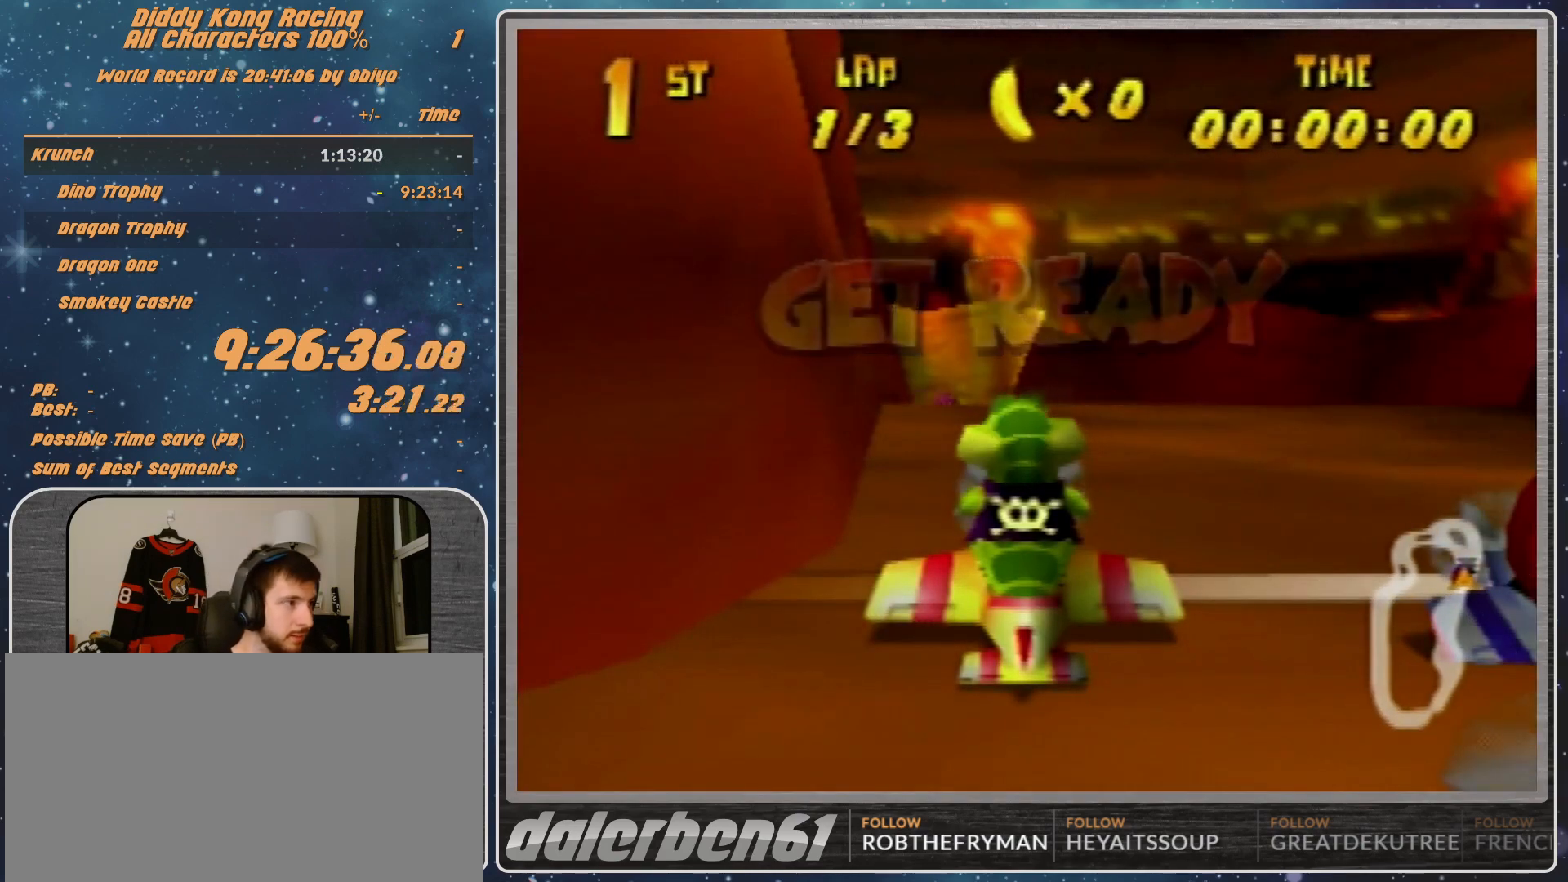
{"buttons": [], "left_stick": "up-left", "events": [[267, "left_stick", "up"], [500, "A", "up"], [500, "left_stick", "up-left"]]}
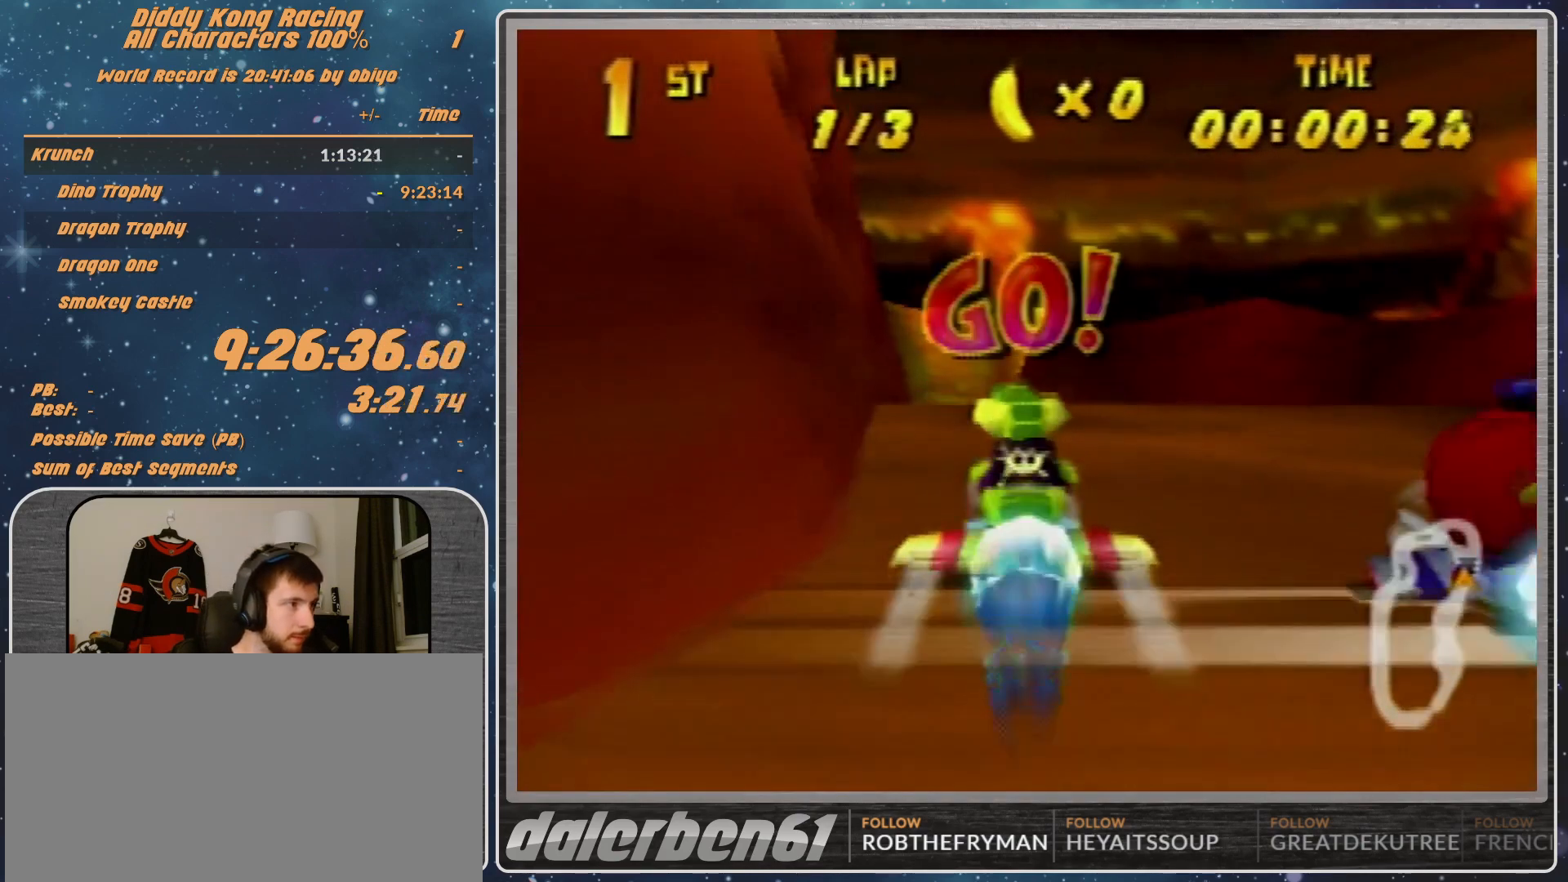
{"buttons": ["R1"], "left_stick": "center", "events": [[33, "R1", "down"], [100, "left_stick", "left"], [200, "R1", "up"], [233, "R1", "down"], [500, "left_stick", "center"]]}
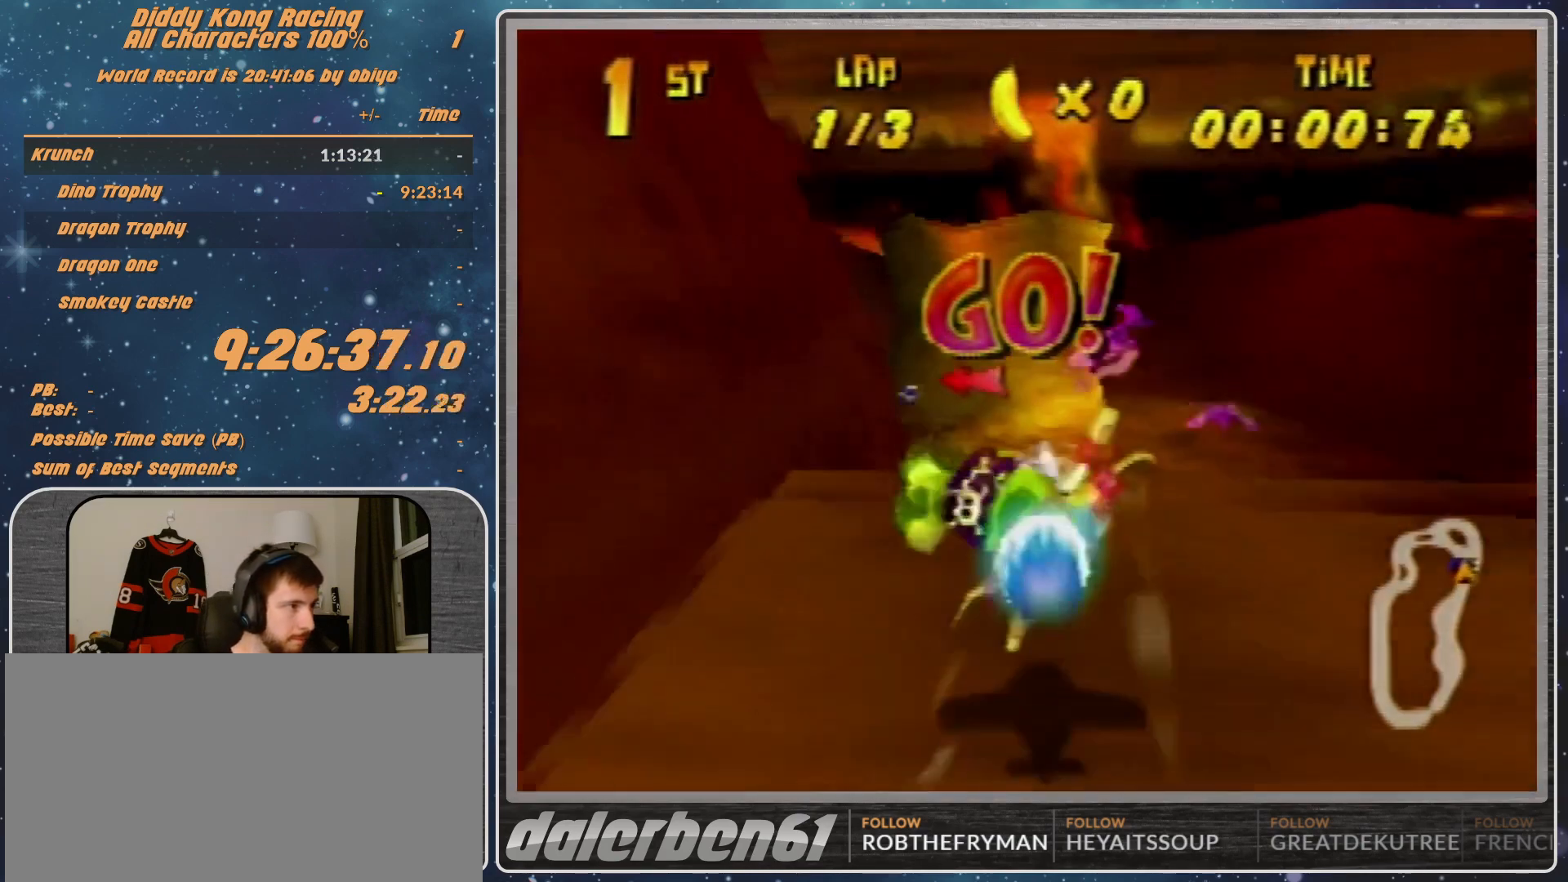
{"buttons": ["R1"], "left_stick": "left", "events": [[167, "left_stick", "up"], [333, "left_stick", "center"], [433, "left_stick", "left"]]}
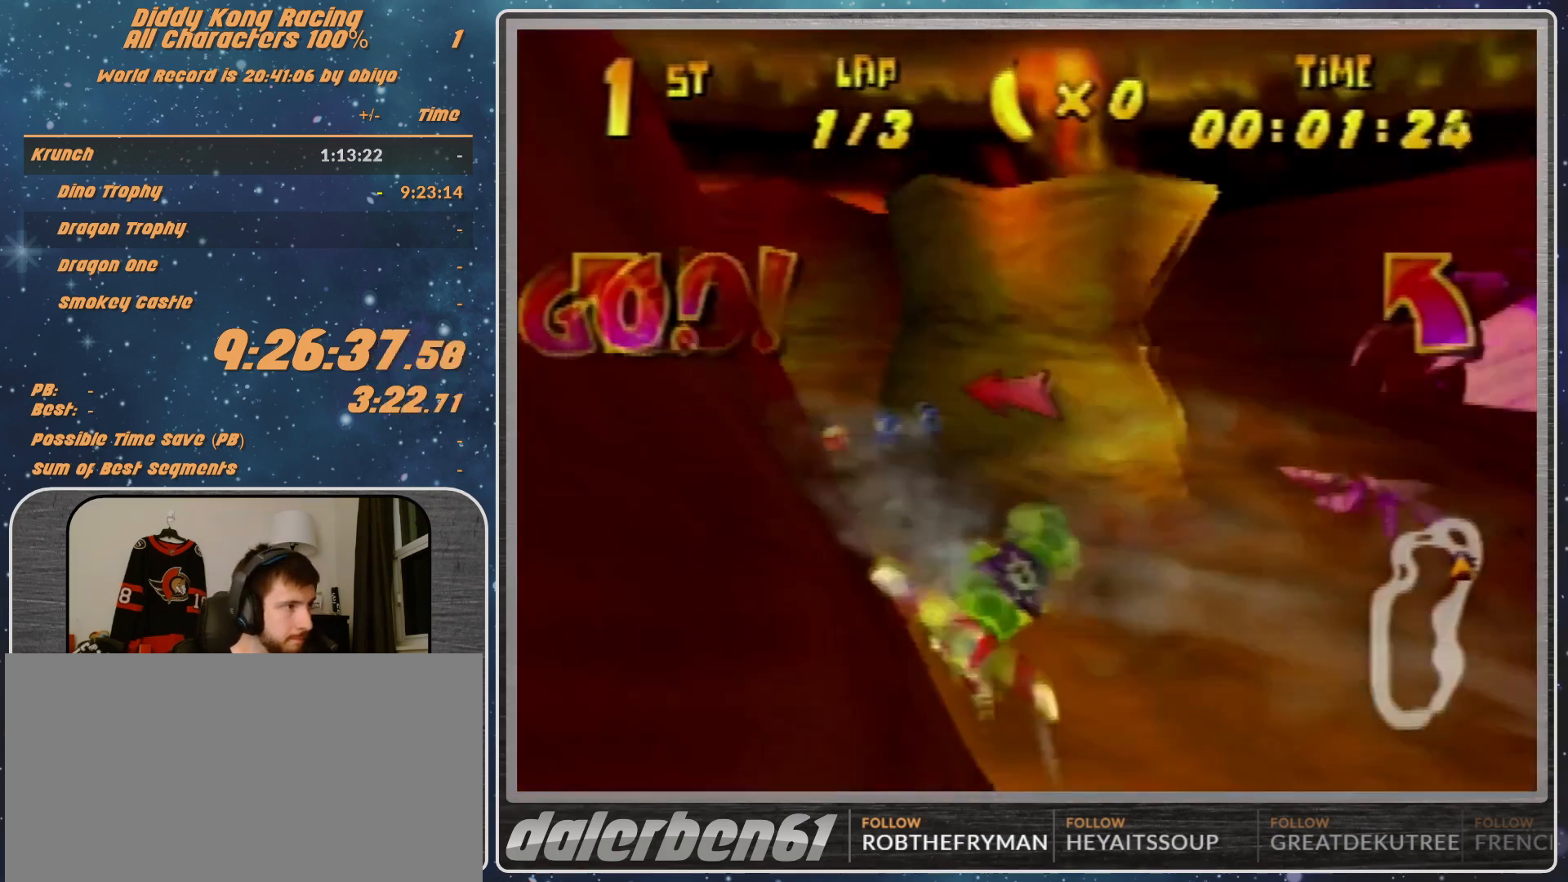
{"buttons": ["R1"], "left_stick": "left", "events": [[200, "left_stick", "up-left"], [400, "left_stick", "left"]]}